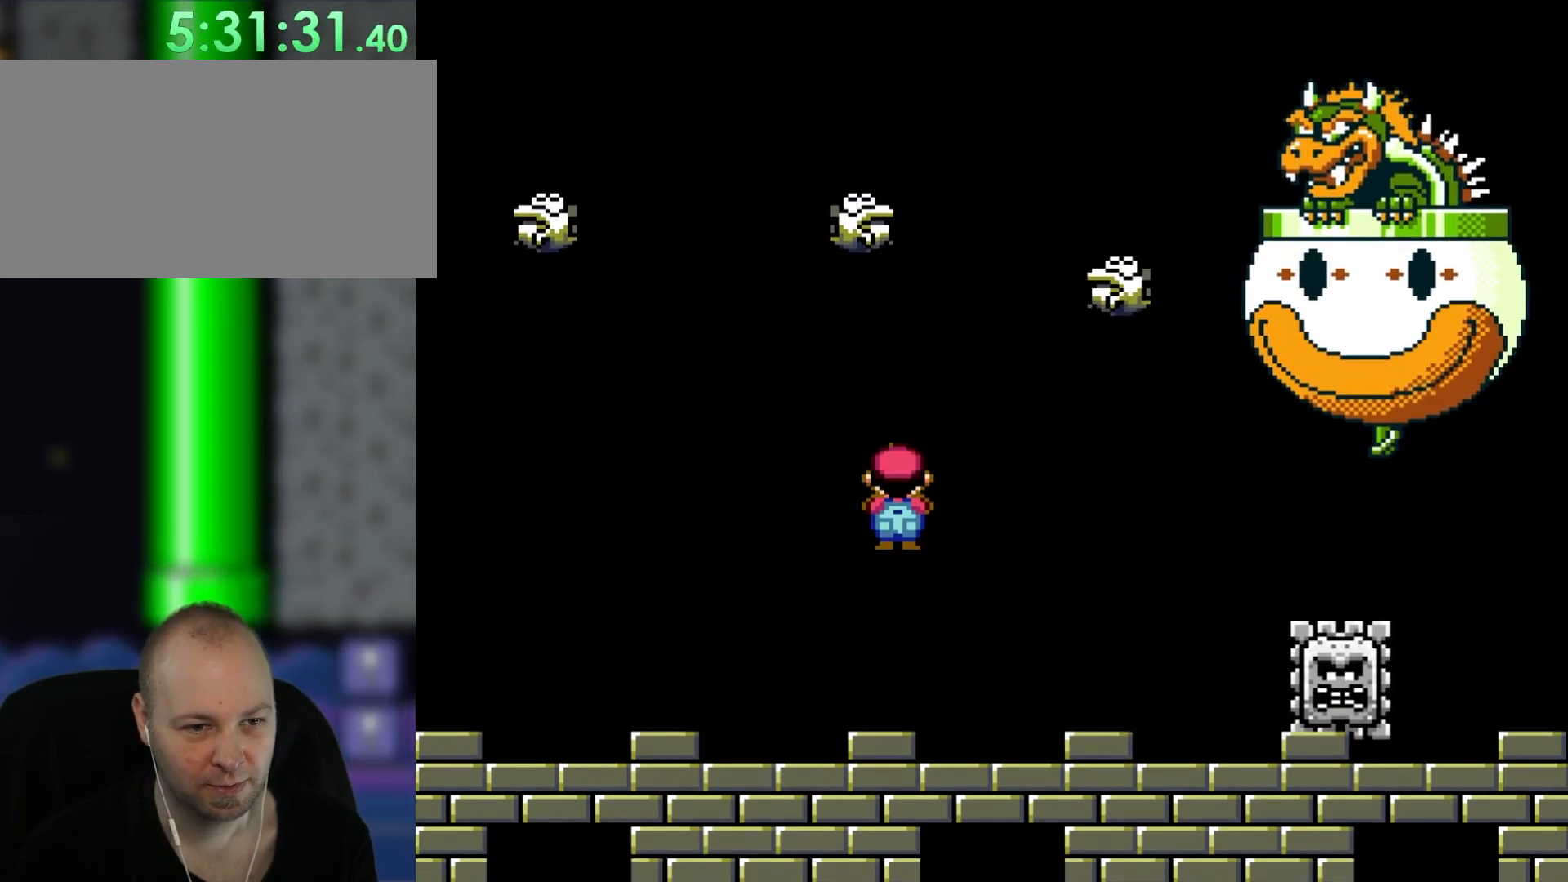
Gameplay with a controller (Nintendo layout); each line is a JSON object with the inputs held at the frame after it. "events" lists button and stick changes between this image and that frame as [ms after this image, input, new state], when the widget could be followed in between. Not read: B L1 L3 R3.
{"buttons": ["X", "DPAD_LEFT"], "events": [[50, "DPAD_RIGHT", "down"], [250, "DPAD_RIGHT", "up"], [350, "DPAD_LEFT", "down"]]}
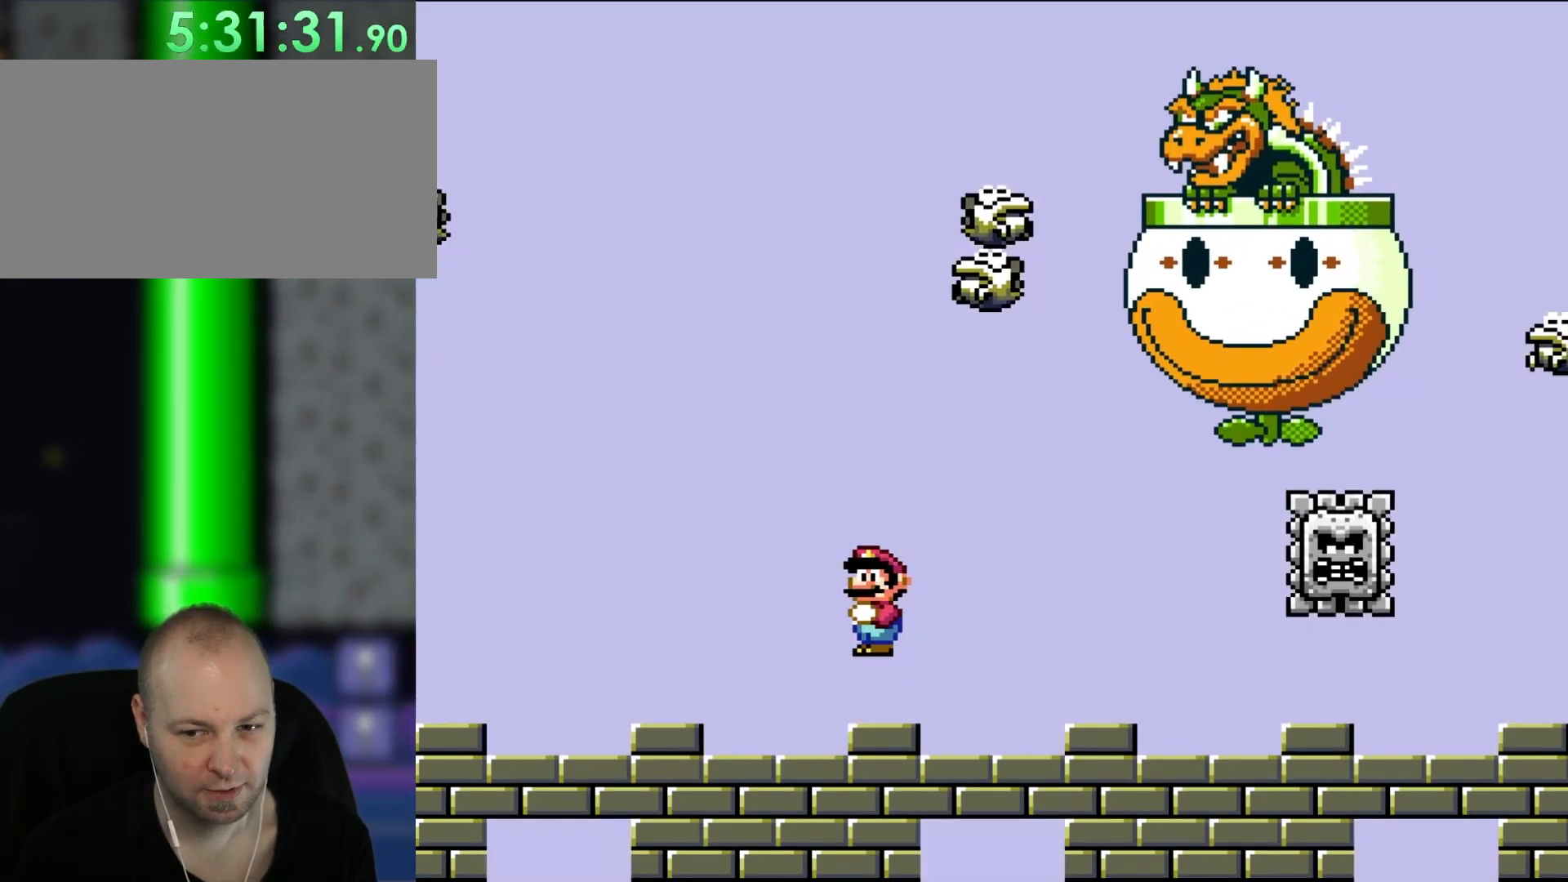
{"buttons": ["X"], "events": [[17, "A", "down"], [50, "DPAD_LEFT", "up"], [83, "A", "up"]]}
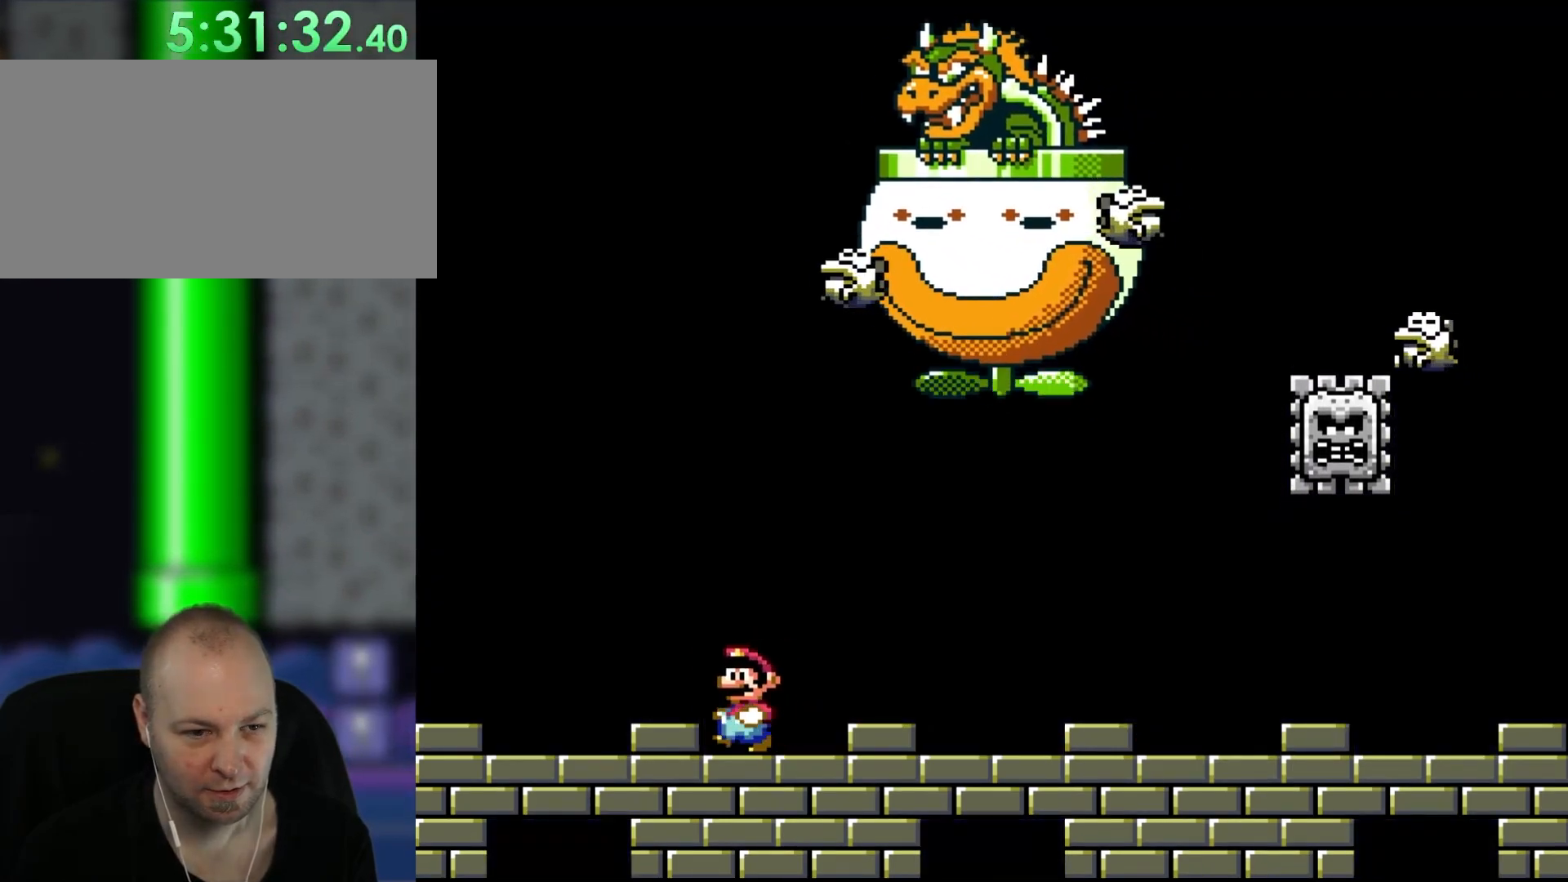
{"buttons": ["X", "DPAD_RIGHT"], "events": [[50, "DPAD_LEFT", "down"], [150, "A", "down"], [250, "DPAD_LEFT", "up"], [283, "A", "up"], [383, "A", "down"], [417, "DPAD_RIGHT", "down"], [483, "A", "up"]]}
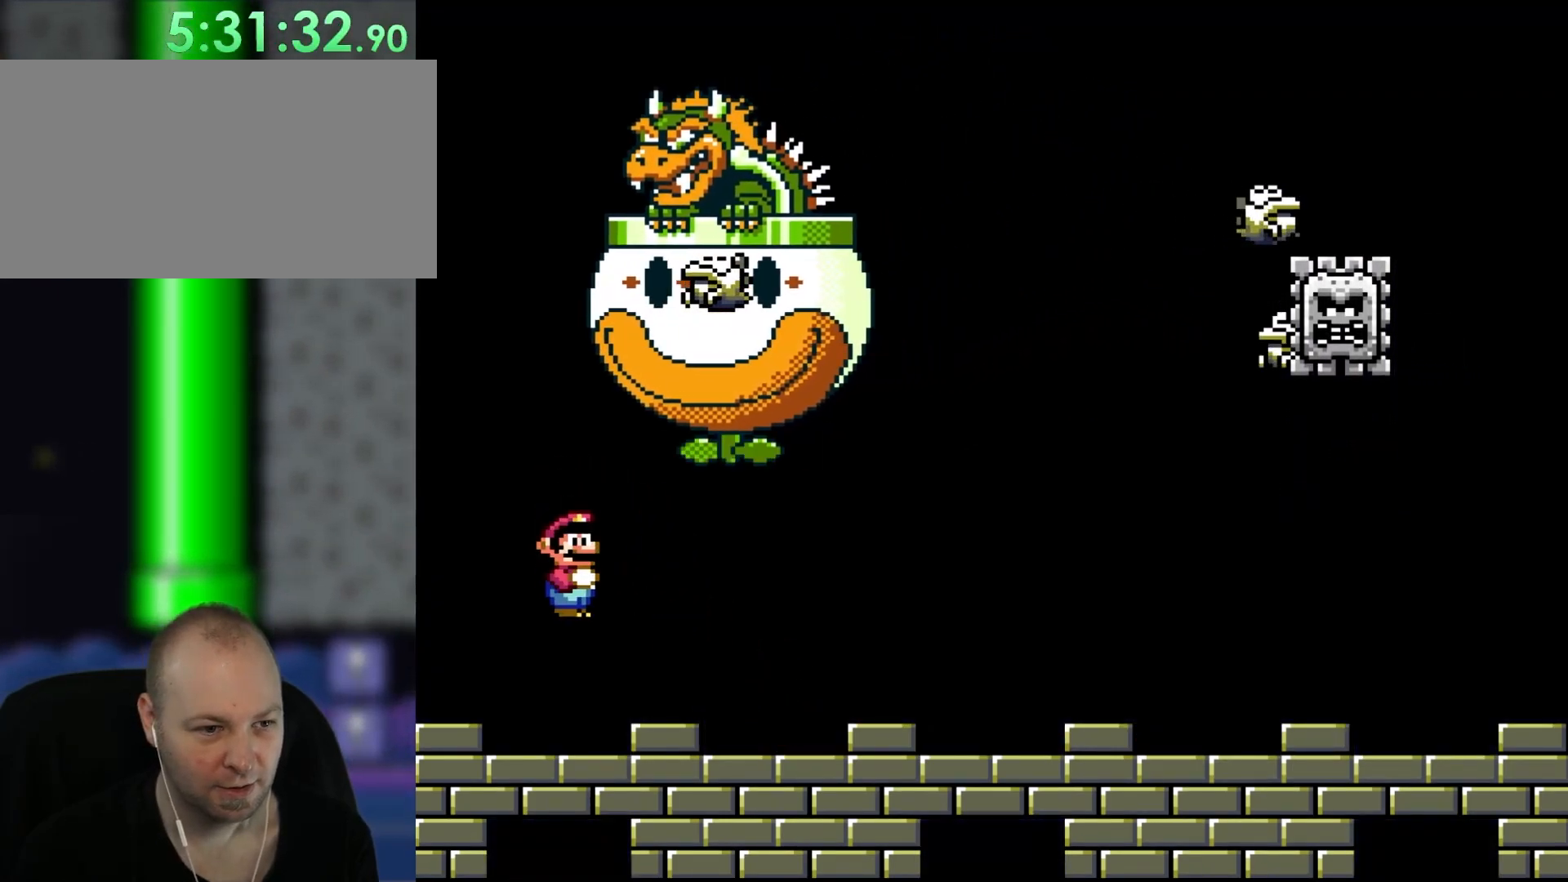
{"buttons": ["X"], "events": [[483, "DPAD_RIGHT", "up"]]}
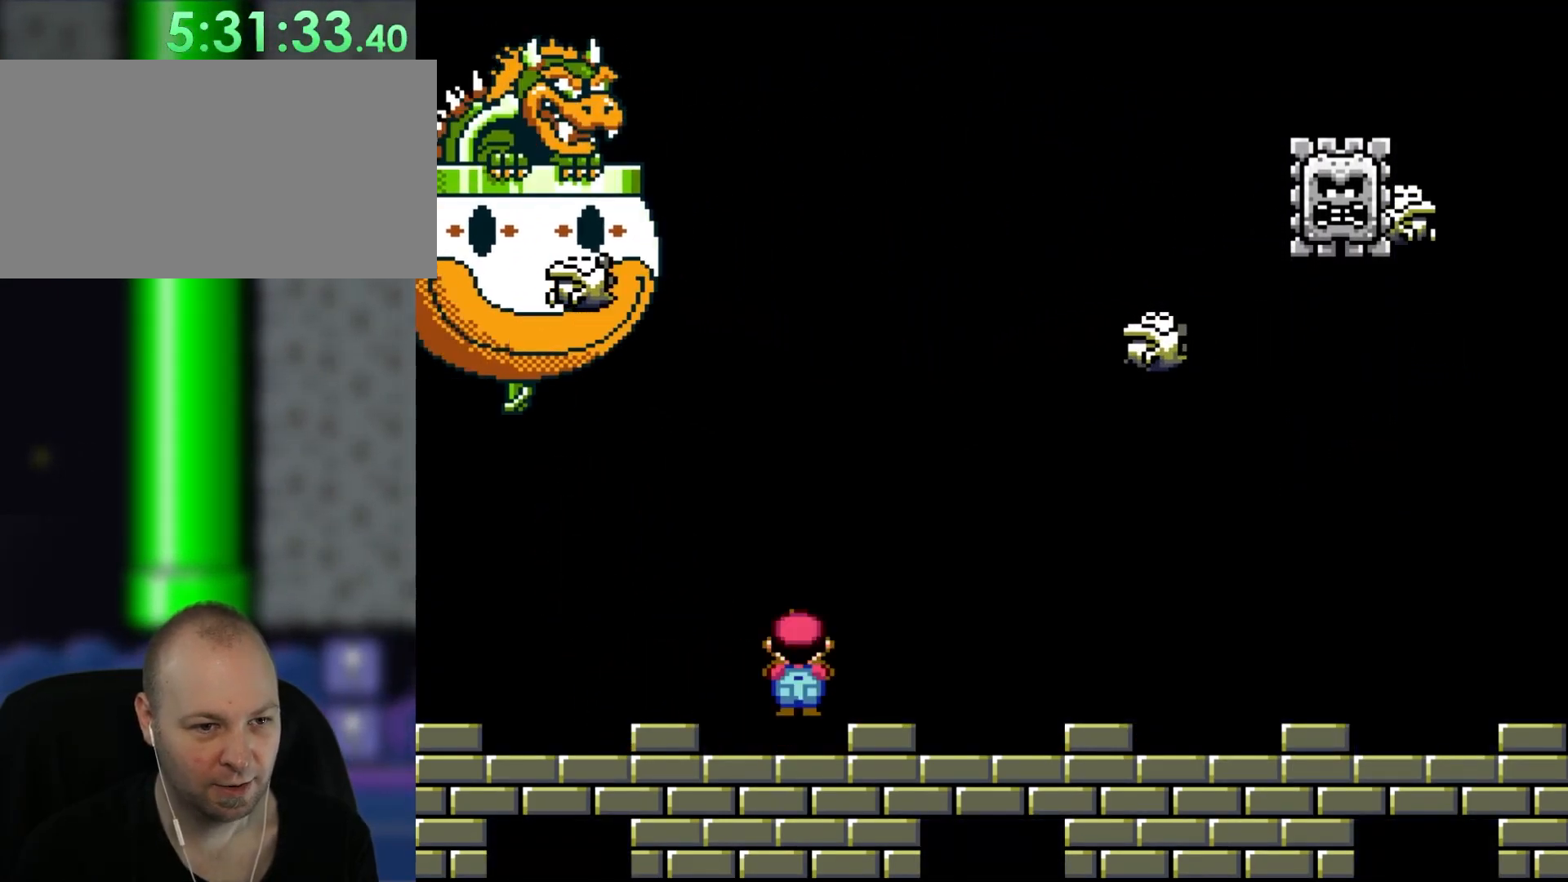
{"buttons": ["X"], "events": [[17, "DPAD_LEFT", "down"], [83, "A", "down"], [150, "A", "up"], [217, "DPAD_LEFT", "up"]]}
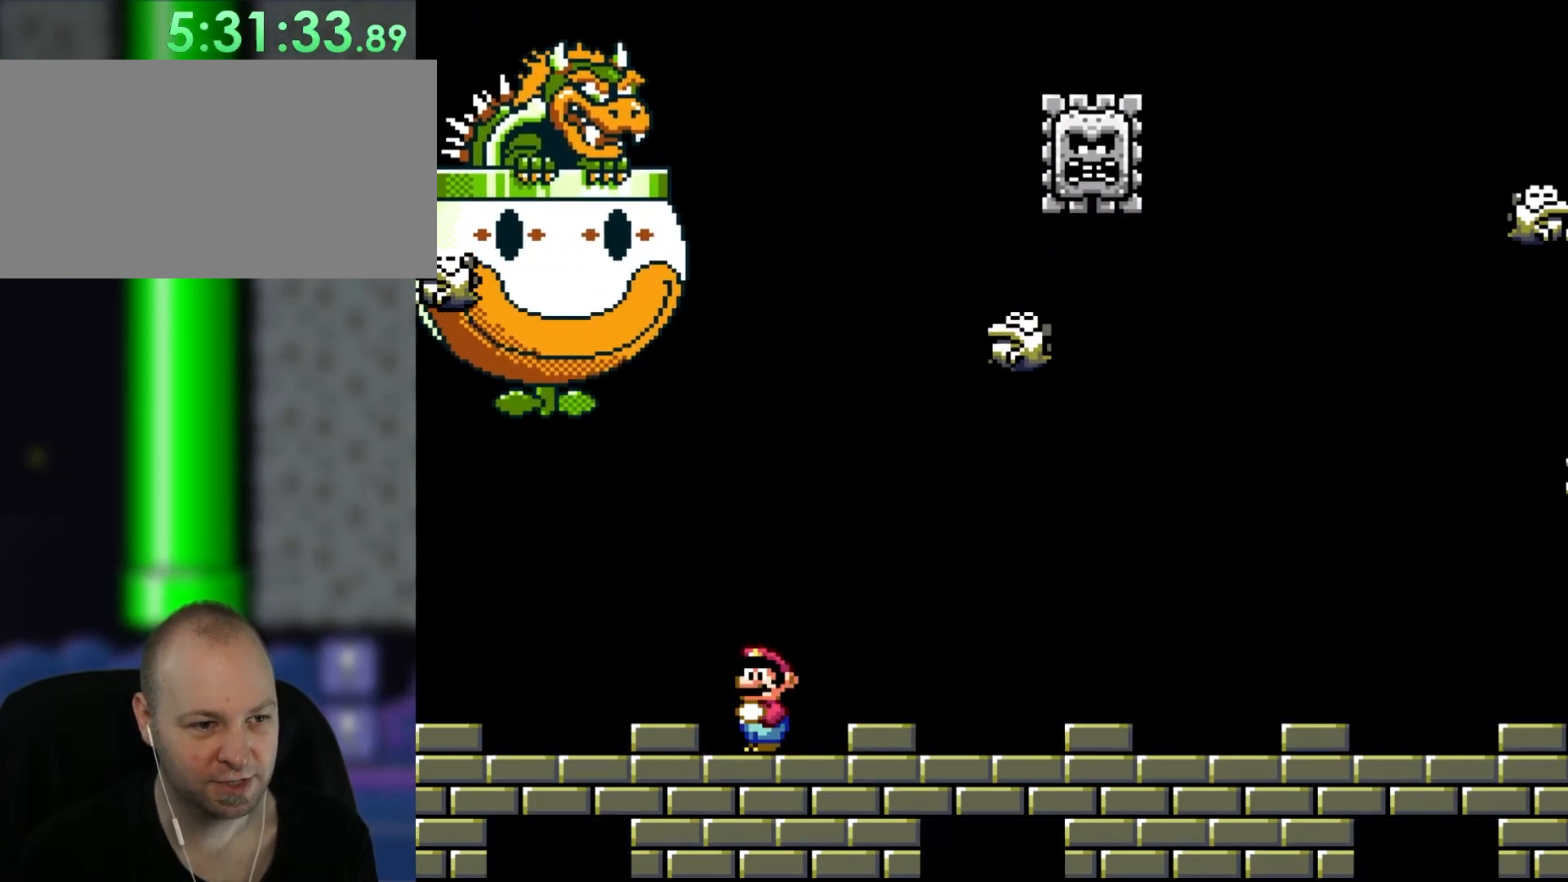
{"buttons": ["X", "DPAD_RIGHT"], "events": [[50, "DPAD_LEFT", "down"], [183, "DPAD_UP", "down"], [233, "DPAD_LEFT", "up"], [250, "DPAD_RIGHT", "down"], [250, "DPAD_UP", "up"]]}
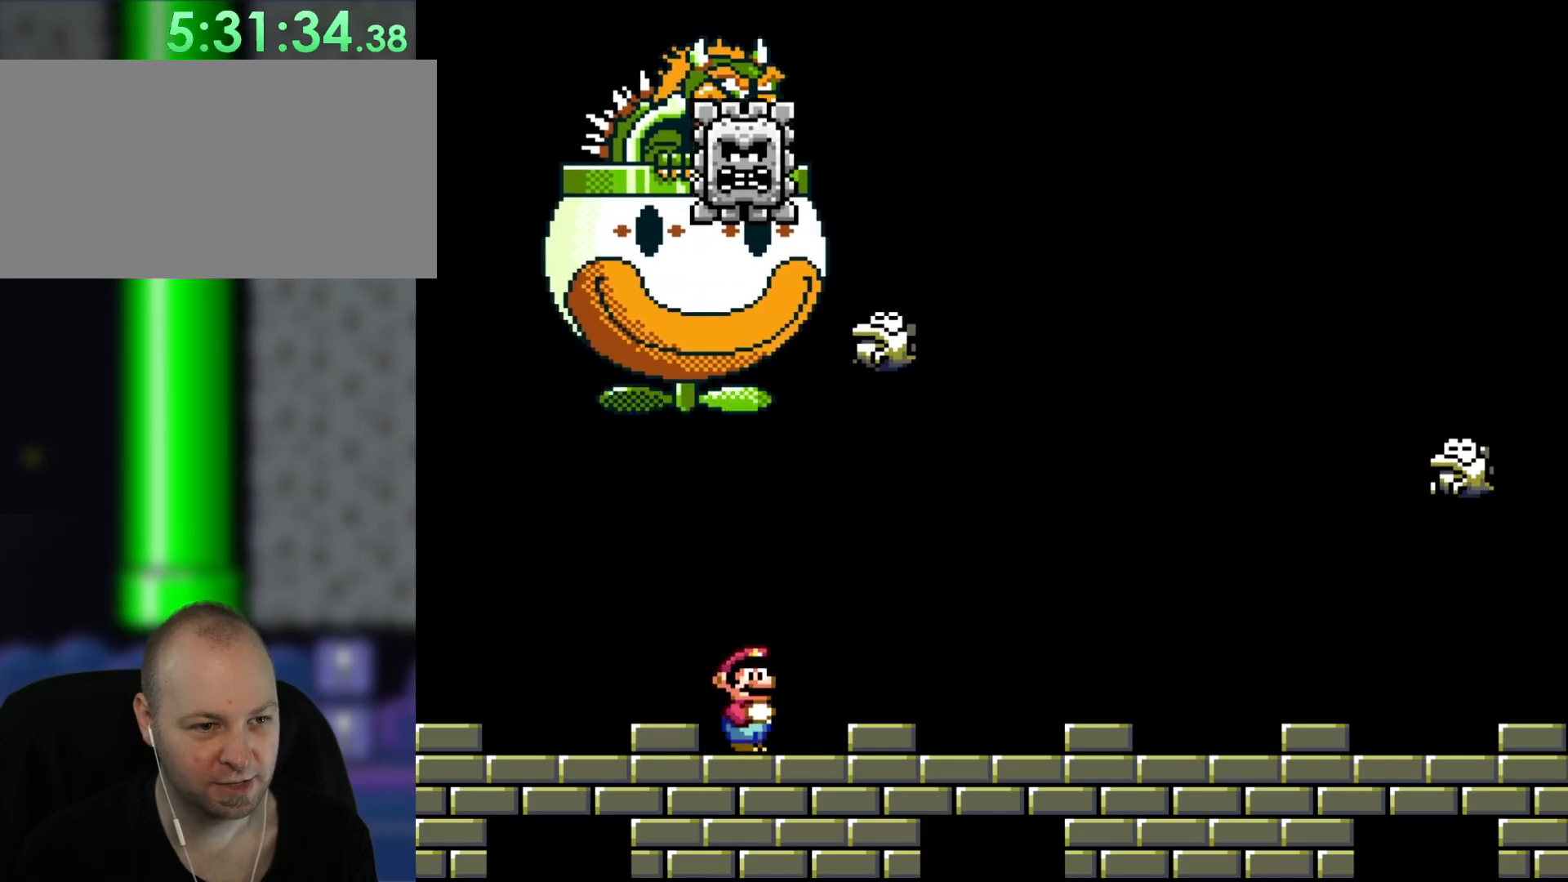
{"buttons": ["X", "DPAD_RIGHT"], "events": []}
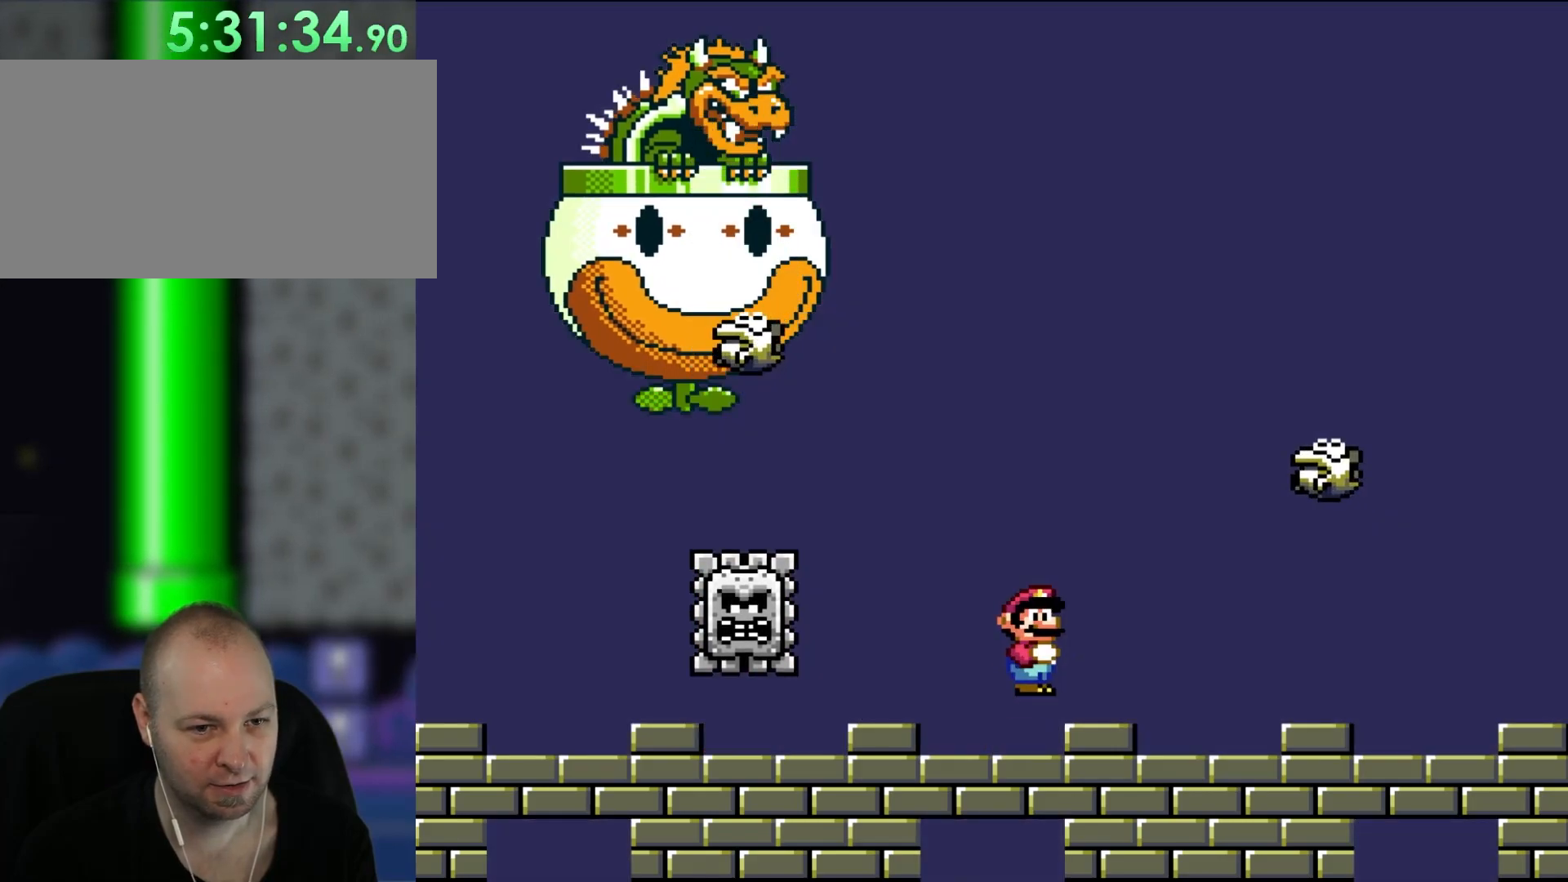
{"buttons": ["X", "DPAD_LEFT"], "events": [[50, "A", "down"], [150, "DPAD_RIGHT", "up"], [200, "DPAD_LEFT", "down"], [200, "DPAD_UP", "down"], [383, "DPAD_UP", "up"], [450, "A", "up"]]}
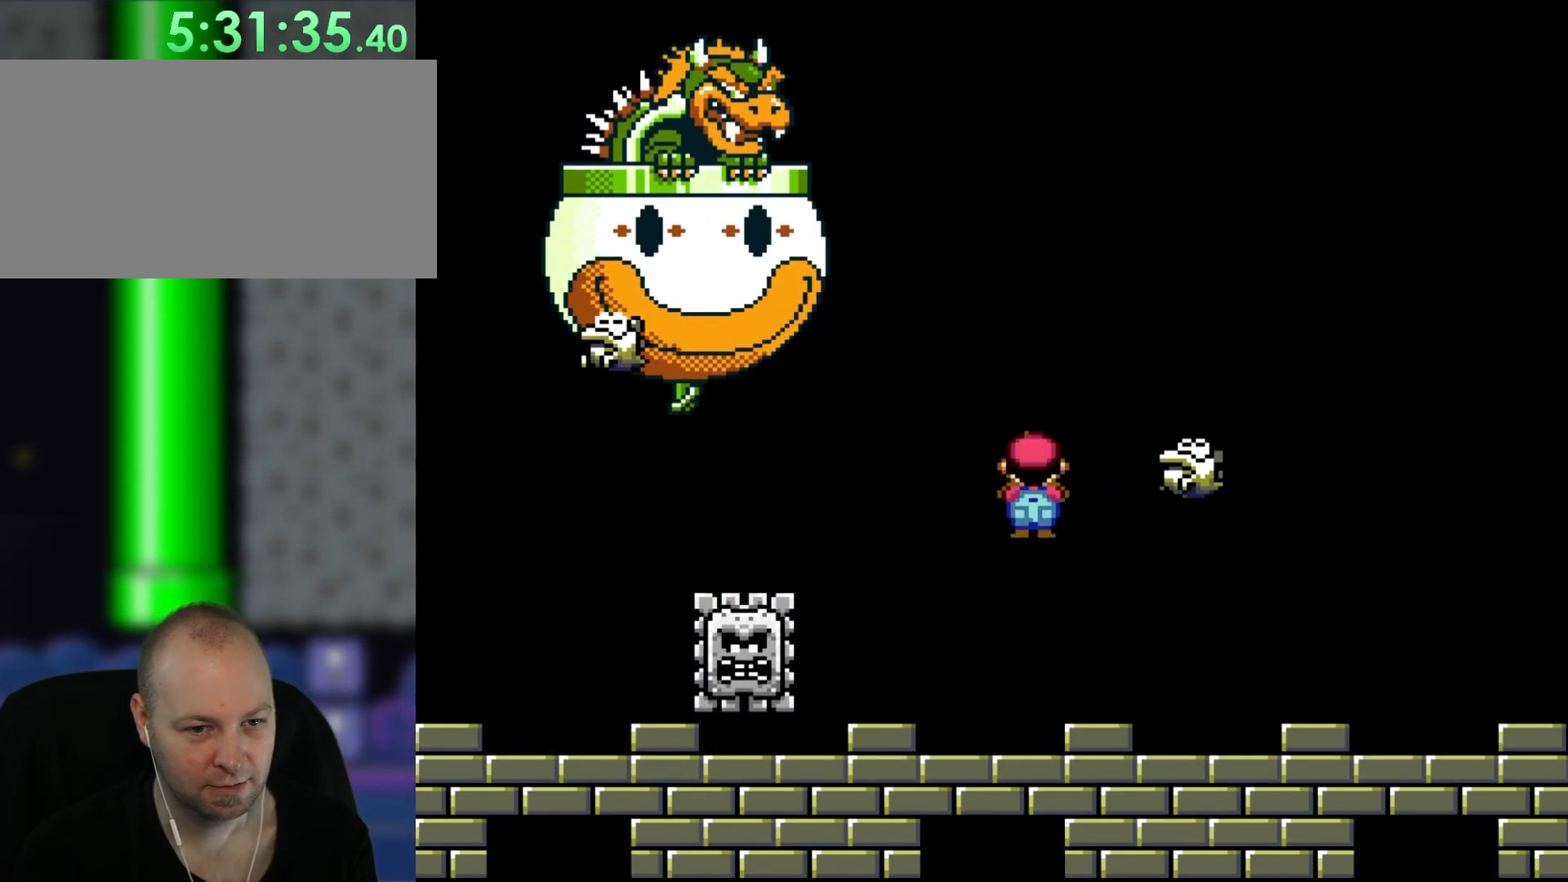
{"buttons": ["X", "DPAD_RIGHT"], "events": [[83, "DPAD_LEFT", "up"], [150, "DPAD_RIGHT", "down"]]}
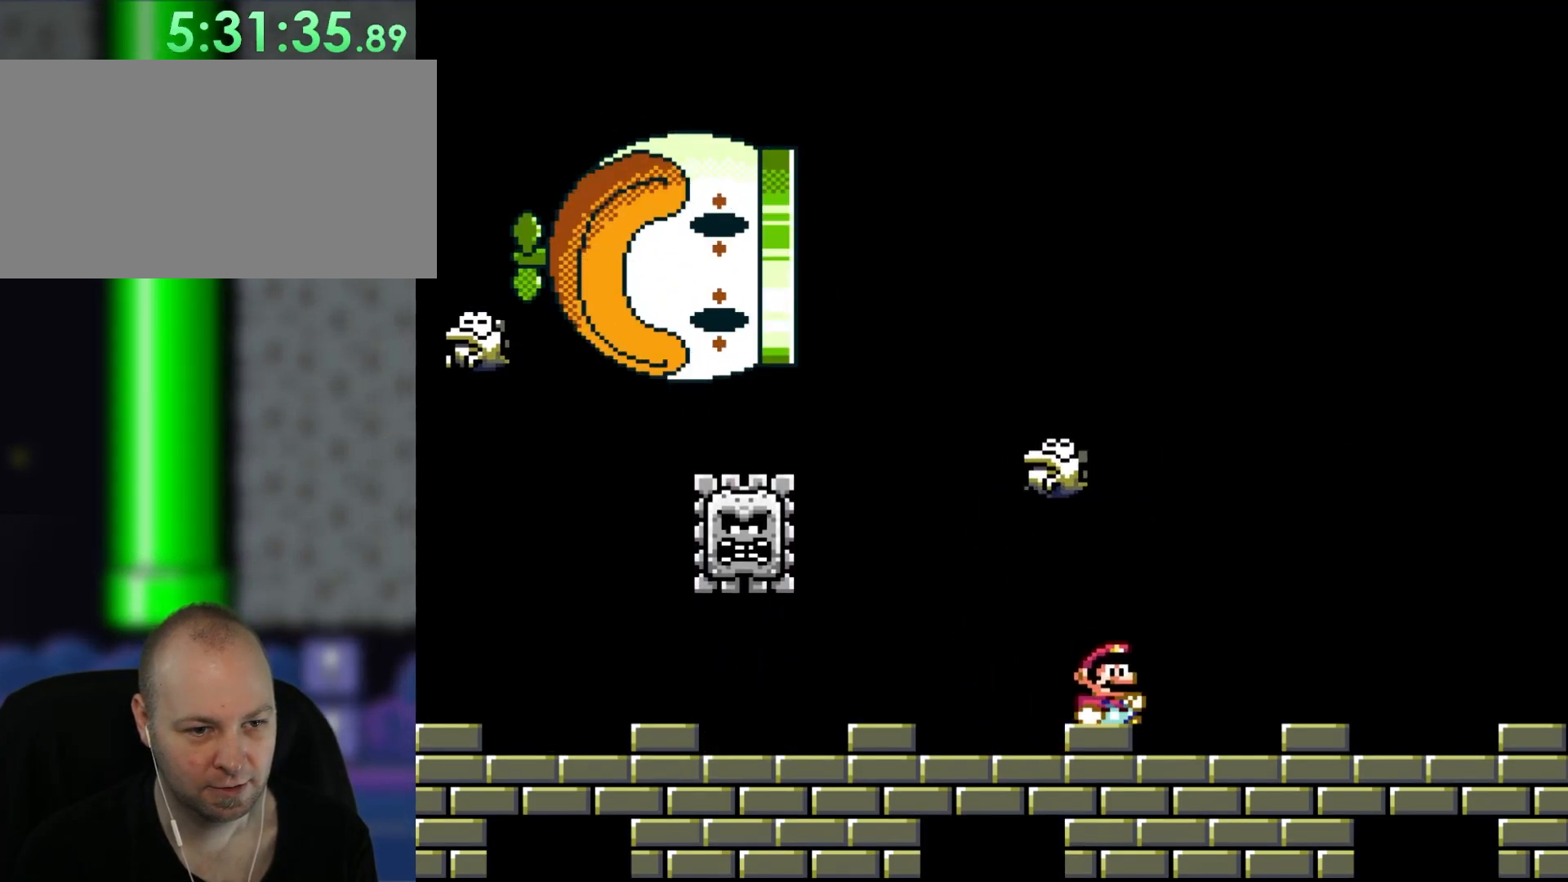
{"buttons": ["A", "X", "DPAD_UP", "DPAD_LEFT"], "events": [[283, "A", "down"], [317, "DPAD_RIGHT", "up"], [417, "DPAD_LEFT", "down"], [417, "DPAD_UP", "down"]]}
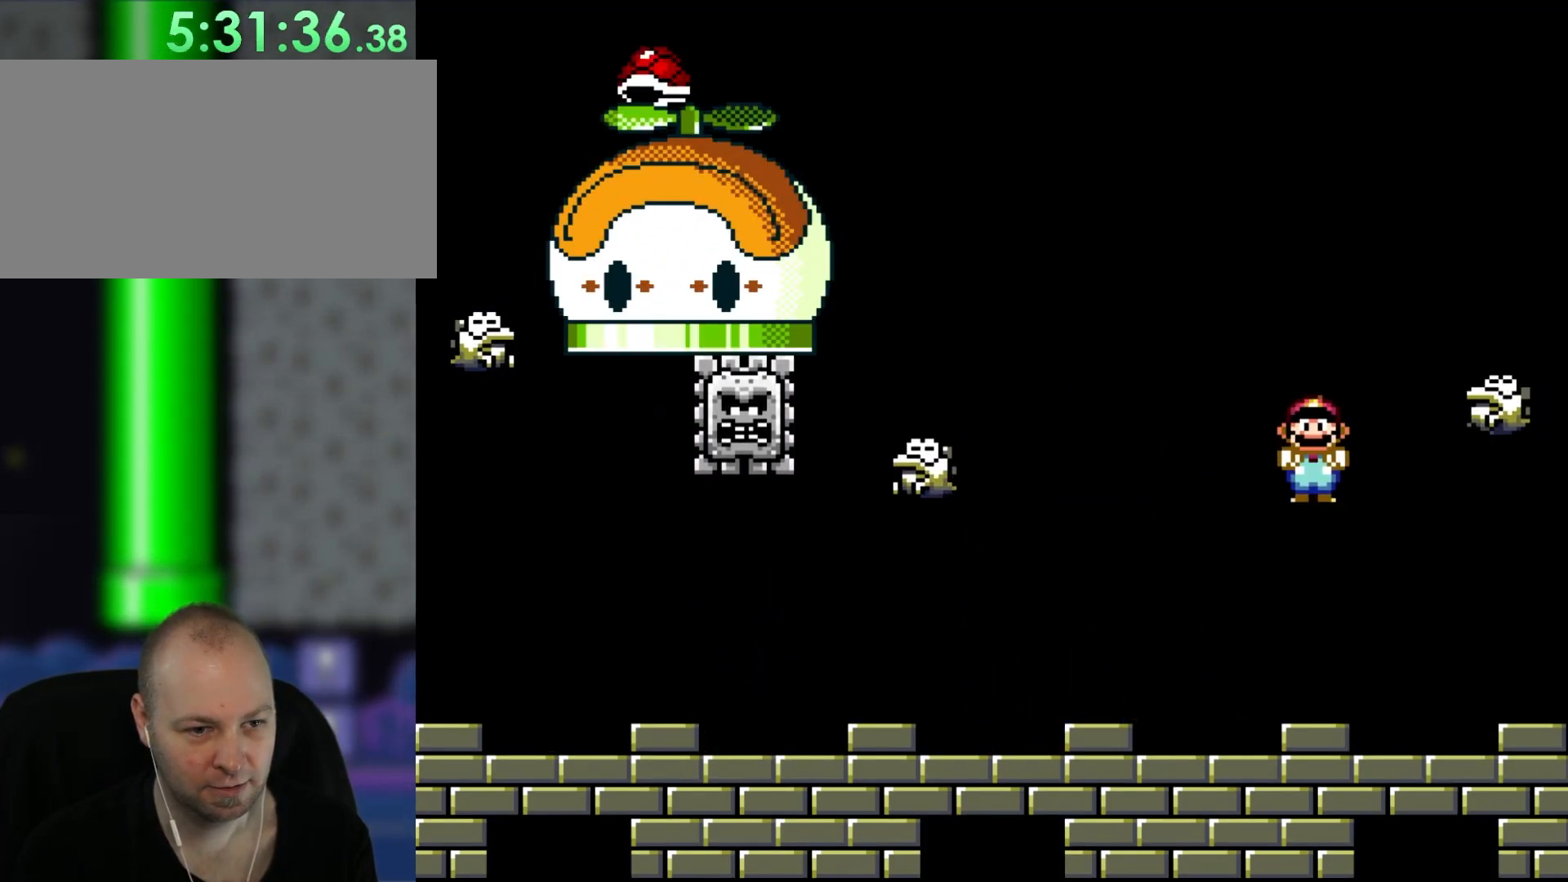
{"buttons": ["X"], "events": [[117, "A", "up"], [117, "DPAD_UP", "up"], [200, "DPAD_LEFT", "up"]]}
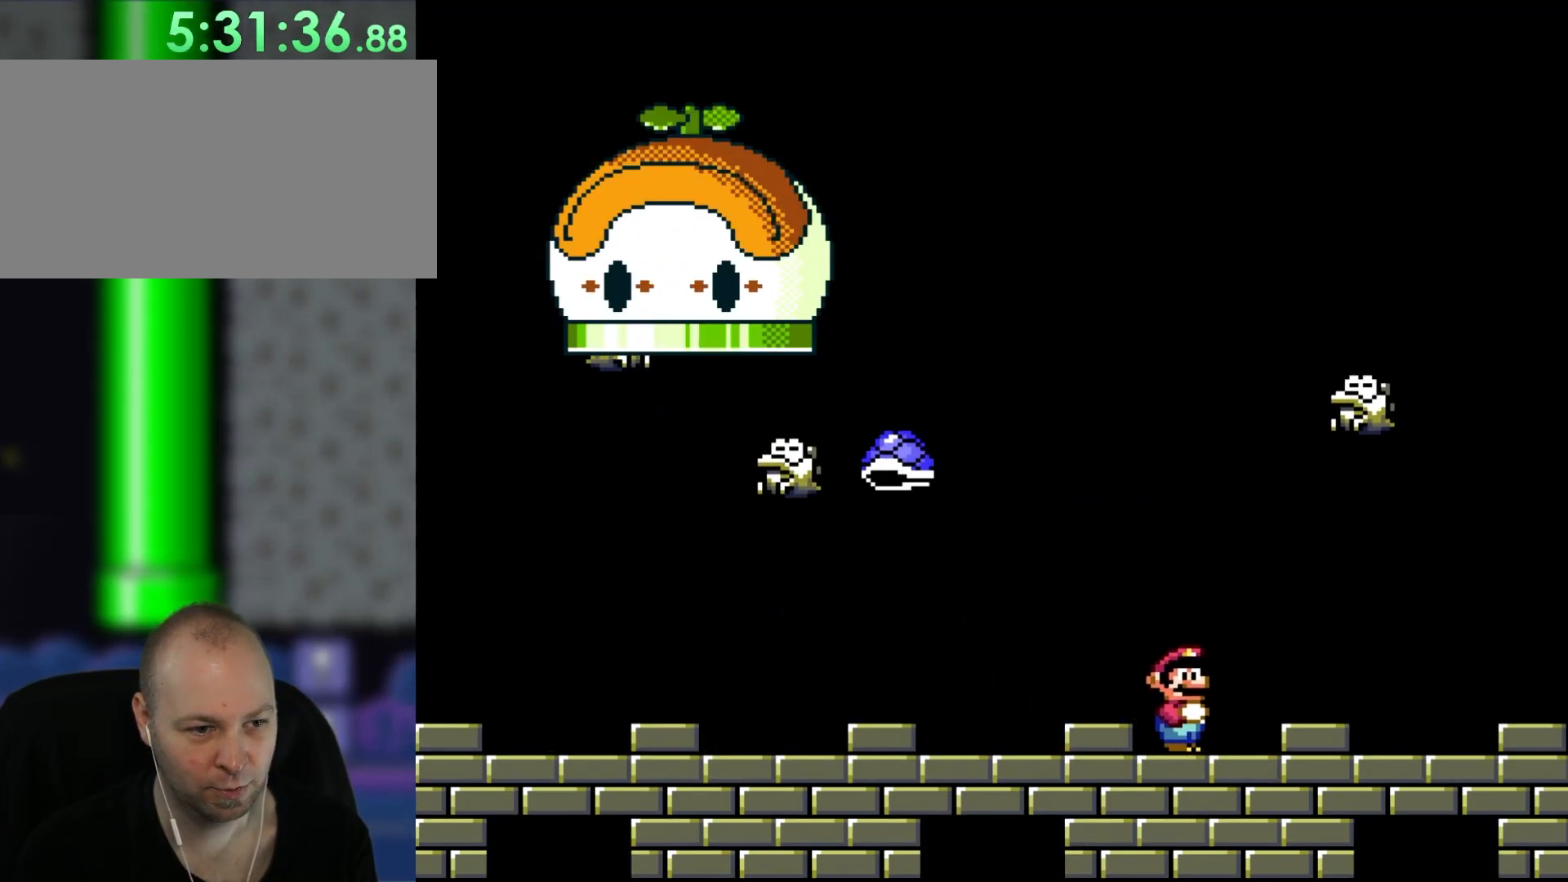
{"buttons": ["A", "X", "DPAD_RIGHT"], "events": [[150, "DPAD_RIGHT", "down"], [417, "A", "down"]]}
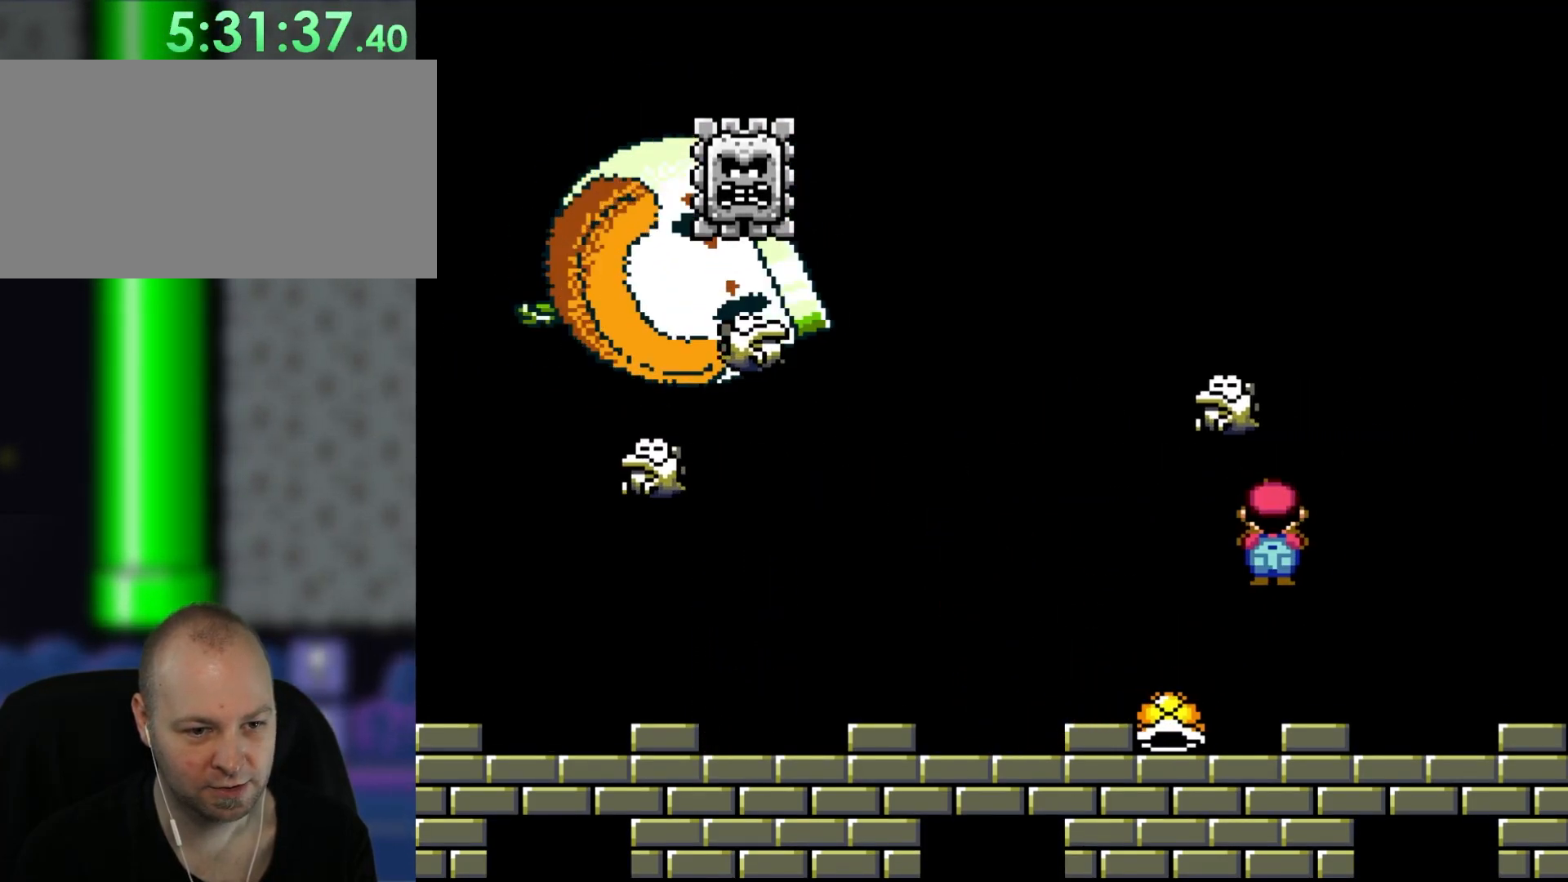
{"buttons": ["X", "DPAD_LEFT"], "events": [[117, "DPAD_UP", "down"], [150, "DPAD_RIGHT", "up"], [167, "DPAD_LEFT", "down"], [167, "DPAD_UP", "up"], [250, "A", "up"], [250, "DPAD_UP", "down"], [283, "DPAD_LEFT", "up"], [283, "DPAD_RIGHT", "down"], [283, "DPAD_UP", "up"], [417, "DPAD_RIGHT", "up"], [417, "DPAD_UP", "down"], [450, "DPAD_LEFT", "down"], [450, "DPAD_UP", "up"]]}
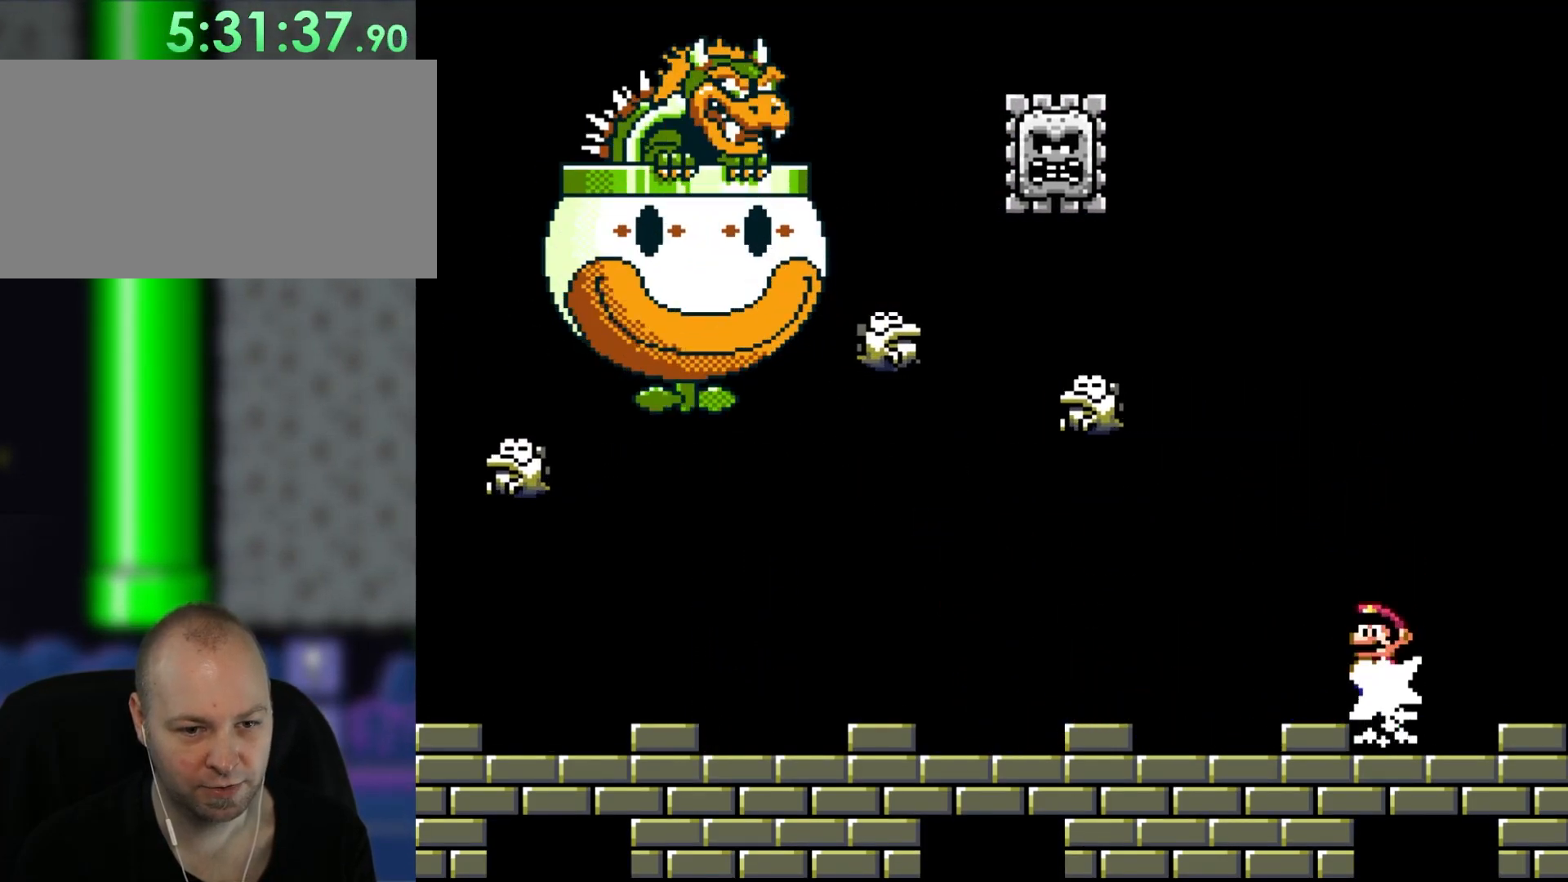
{"buttons": ["X", "DPAD_LEFT"], "events": []}
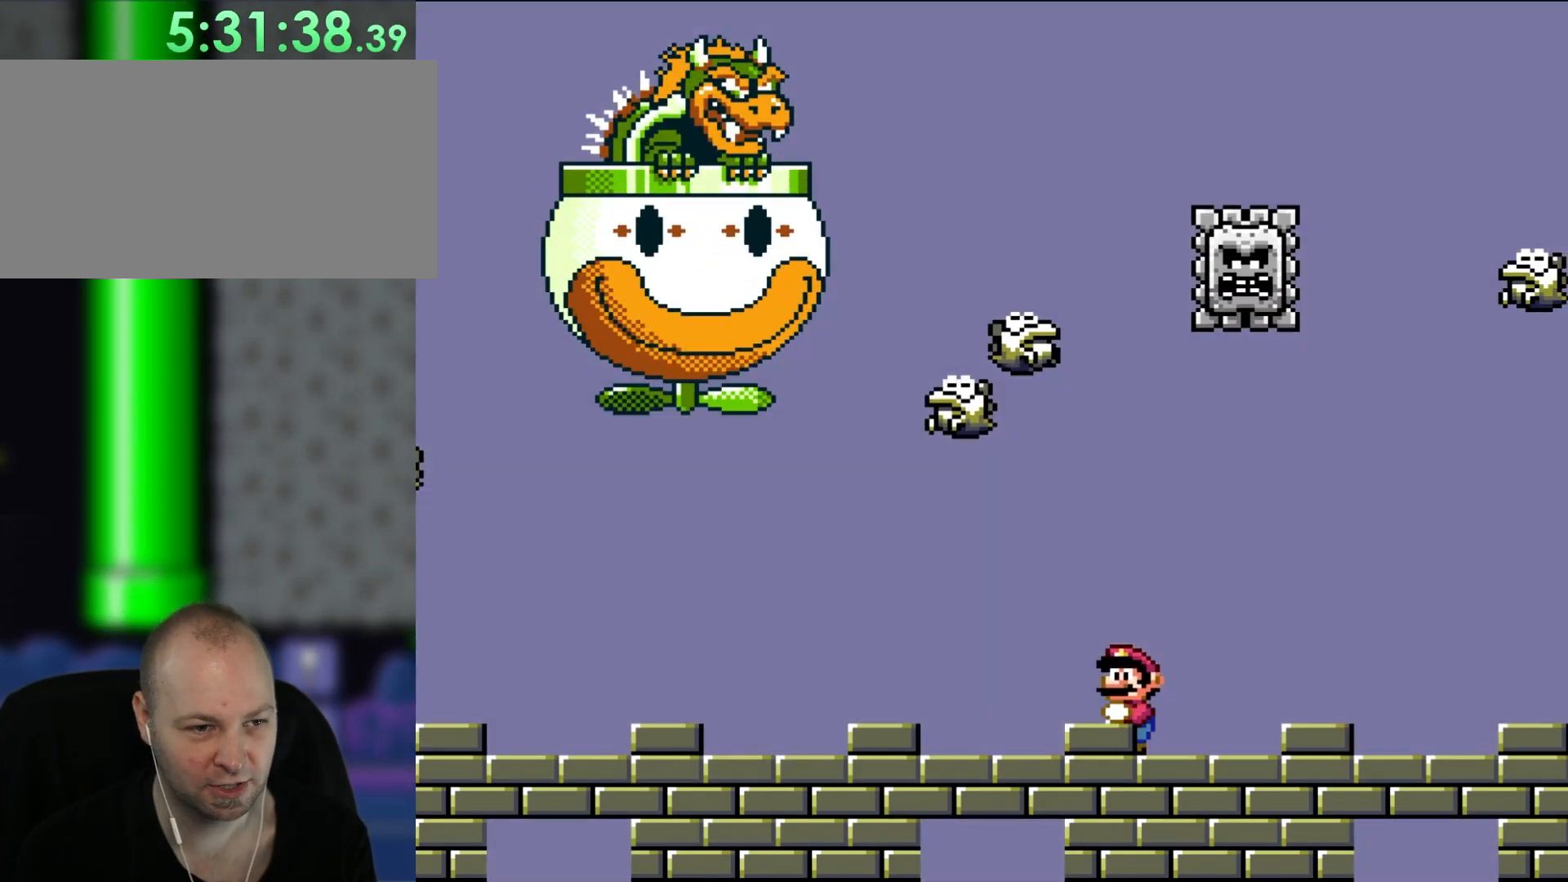
{"buttons": ["X", "DPAD_LEFT"], "events": []}
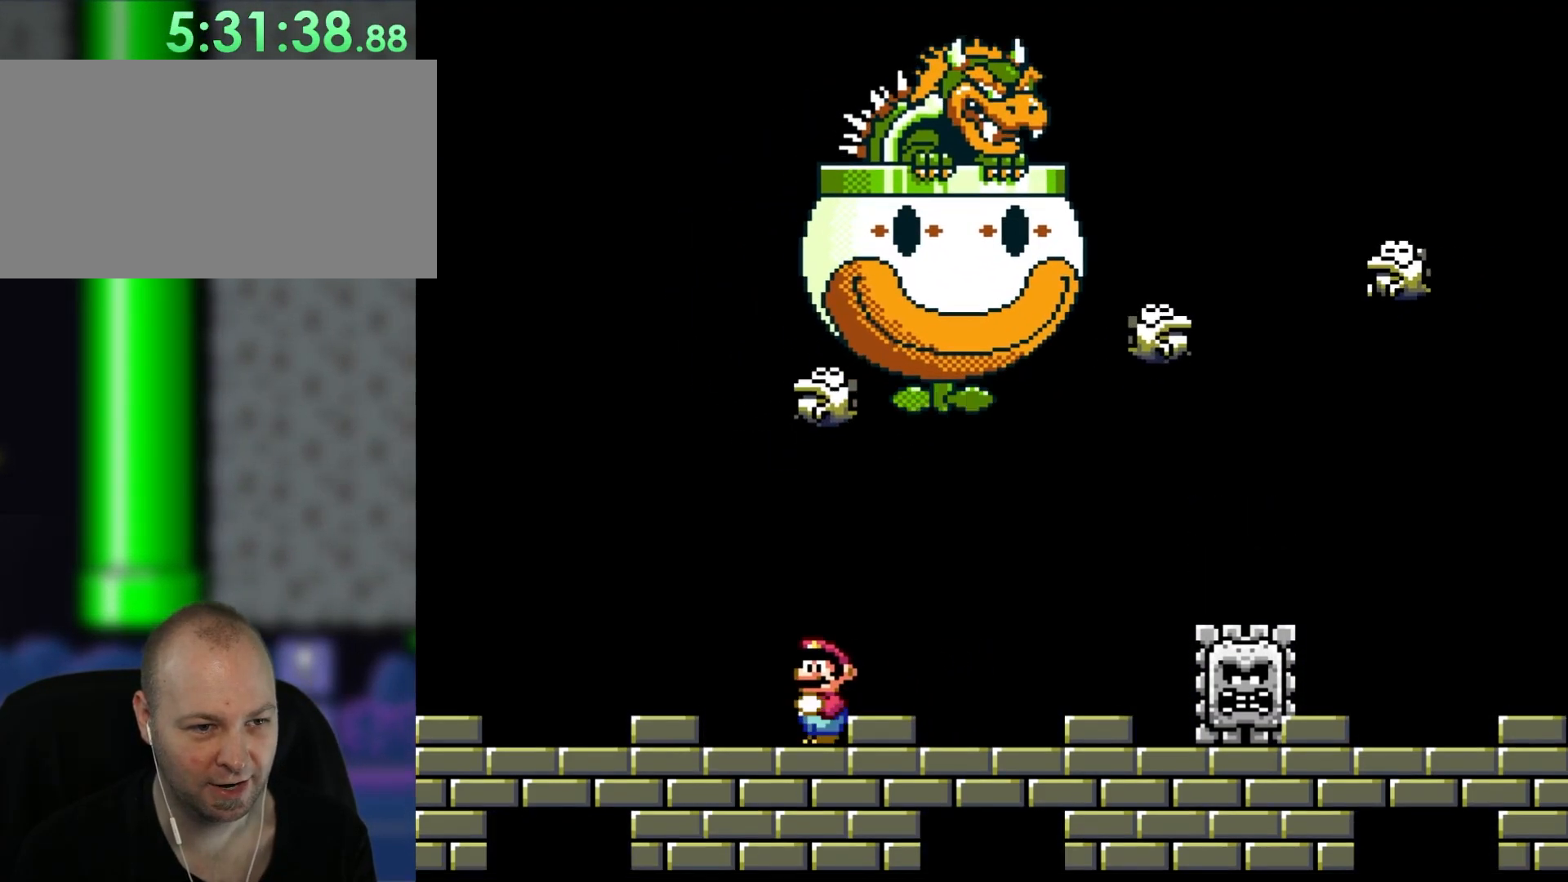
{"buttons": ["X", "DPAD_RIGHT"], "events": [[200, "A", "down"], [250, "DPAD_LEFT", "up"], [350, "A", "up"], [417, "DPAD_RIGHT", "down"]]}
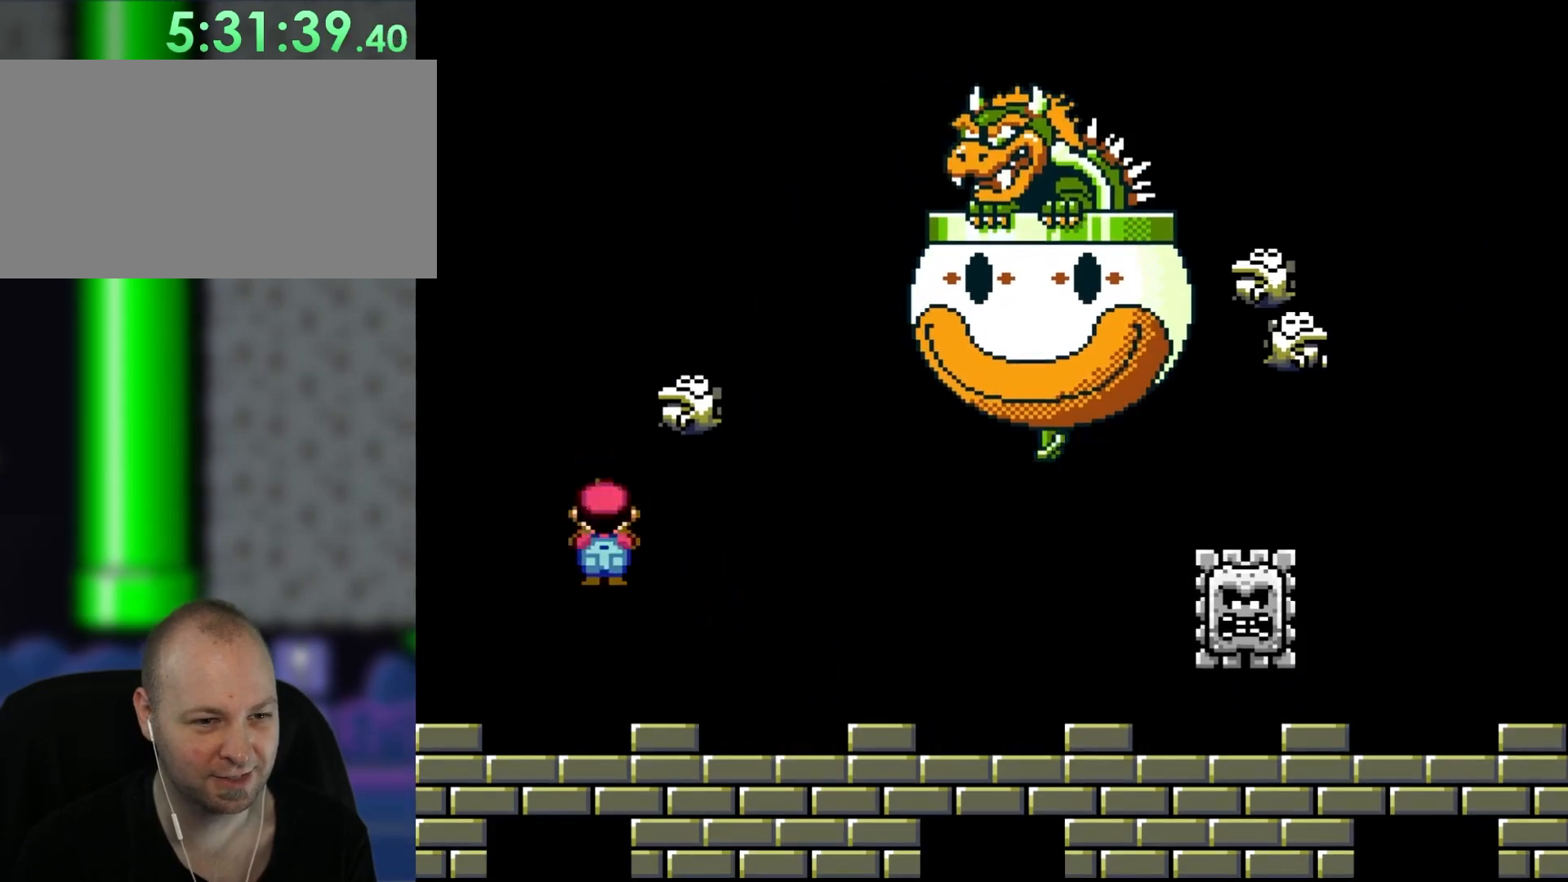
{"buttons": ["X", "DPAD_LEFT"], "events": [[350, "DPAD_RIGHT", "up"], [350, "DPAD_UP", "down"], [383, "DPAD_LEFT", "down"], [383, "DPAD_UP", "up"]]}
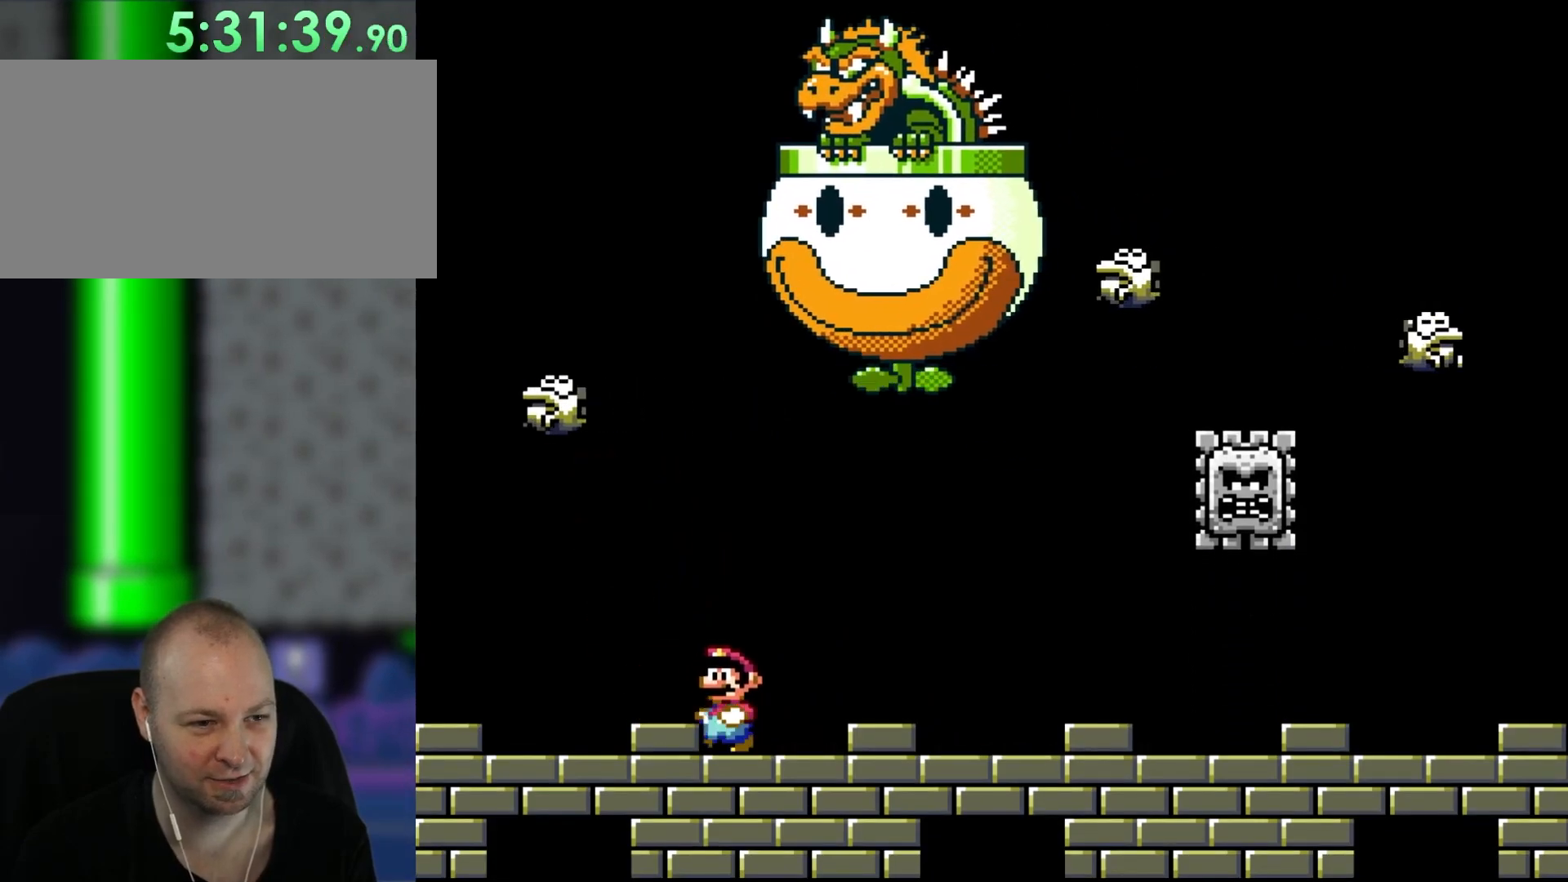
{"buttons": ["X", "DPAD_RIGHT"], "events": [[150, "A", "down"], [150, "DPAD_LEFT", "up"], [217, "A", "up"], [350, "DPAD_RIGHT", "down"]]}
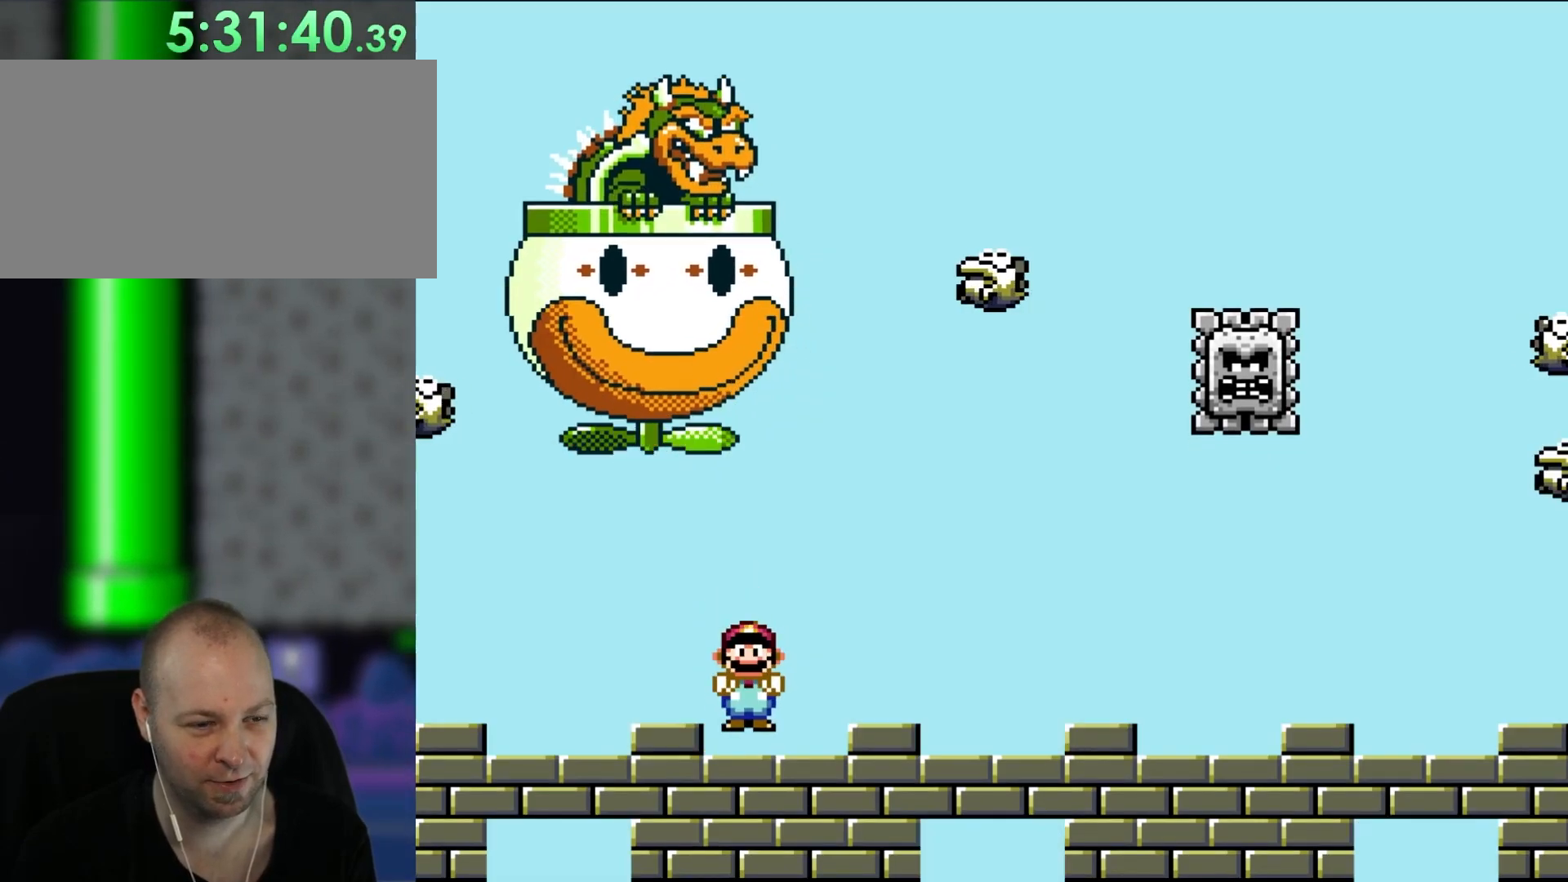
{"buttons": ["X", "DPAD_RIGHT"], "events": []}
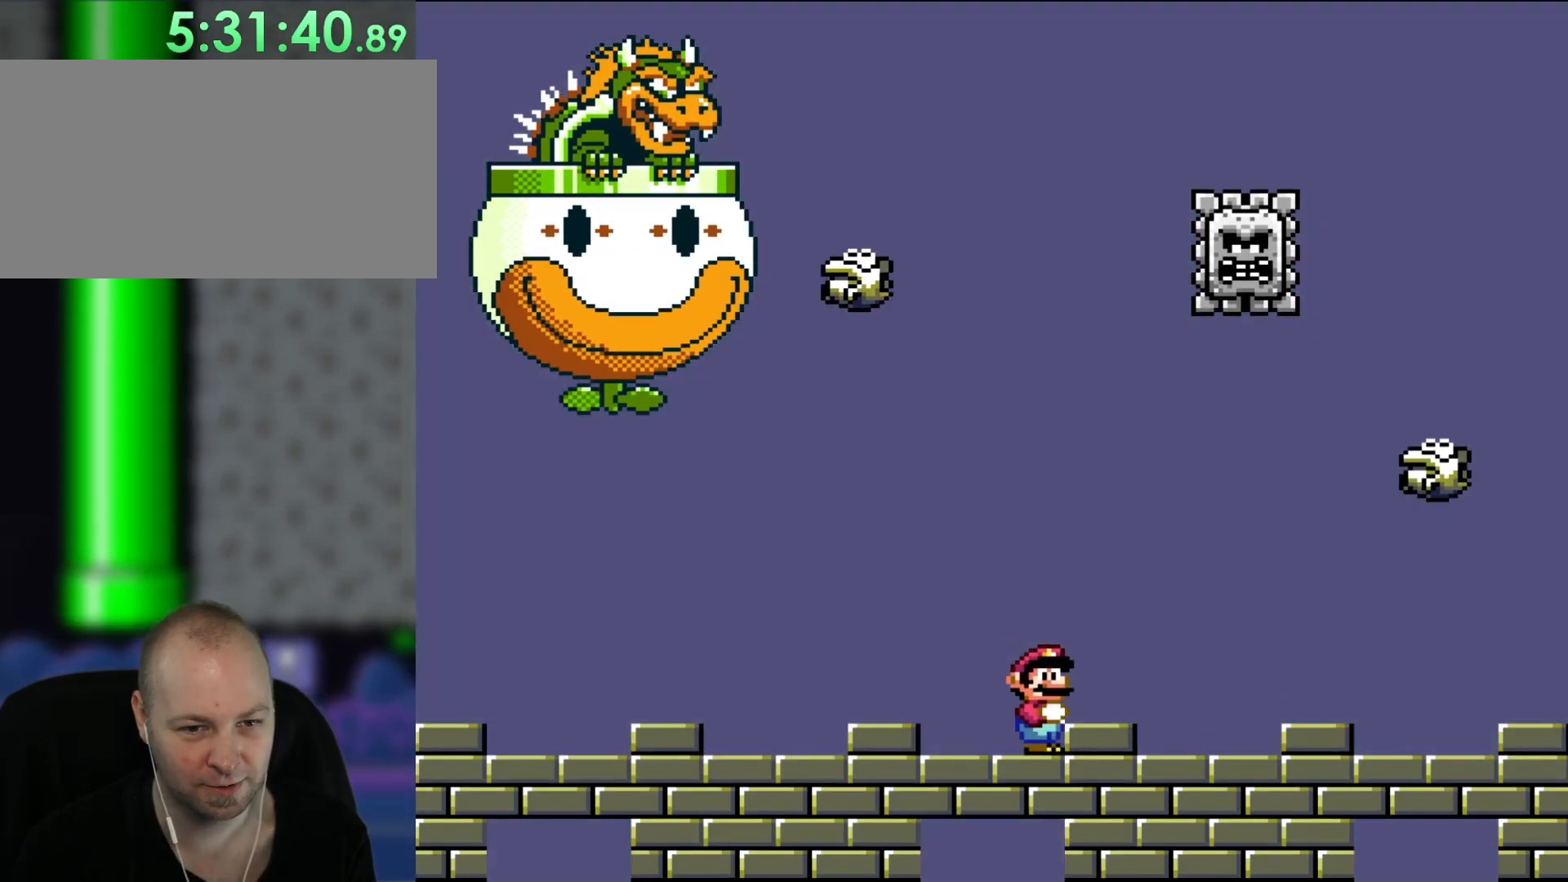
{"buttons": ["X", "DPAD_RIGHT"], "events": []}
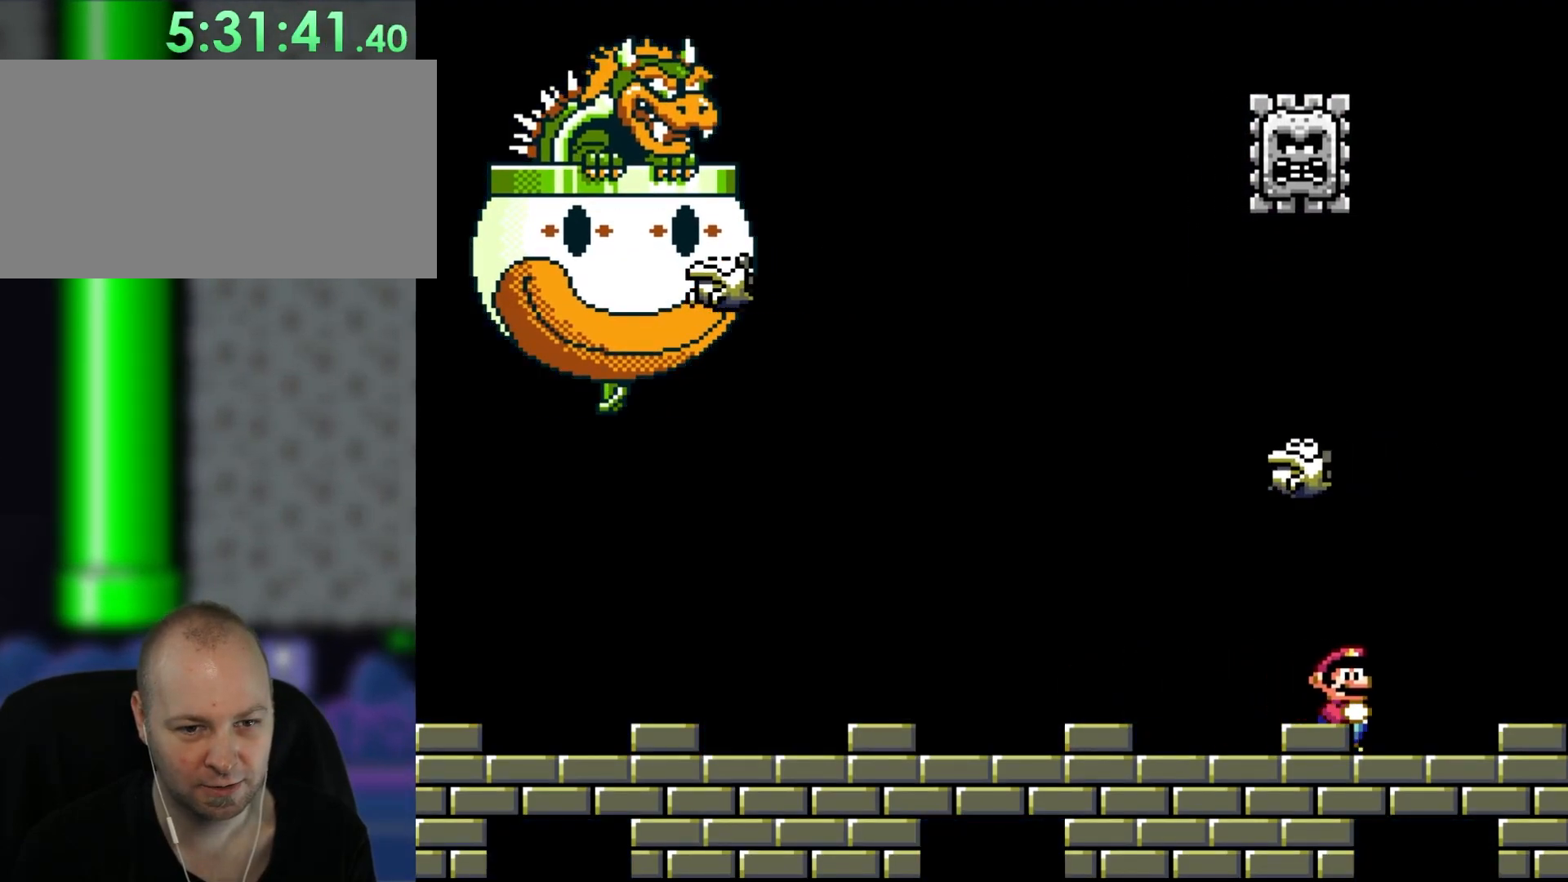
{"buttons": ["X", "DPAD_LEFT"], "events": [[150, "A", "down"], [150, "DPAD_RIGHT", "up"], [183, "DPAD_LEFT", "down"], [217, "A", "up"]]}
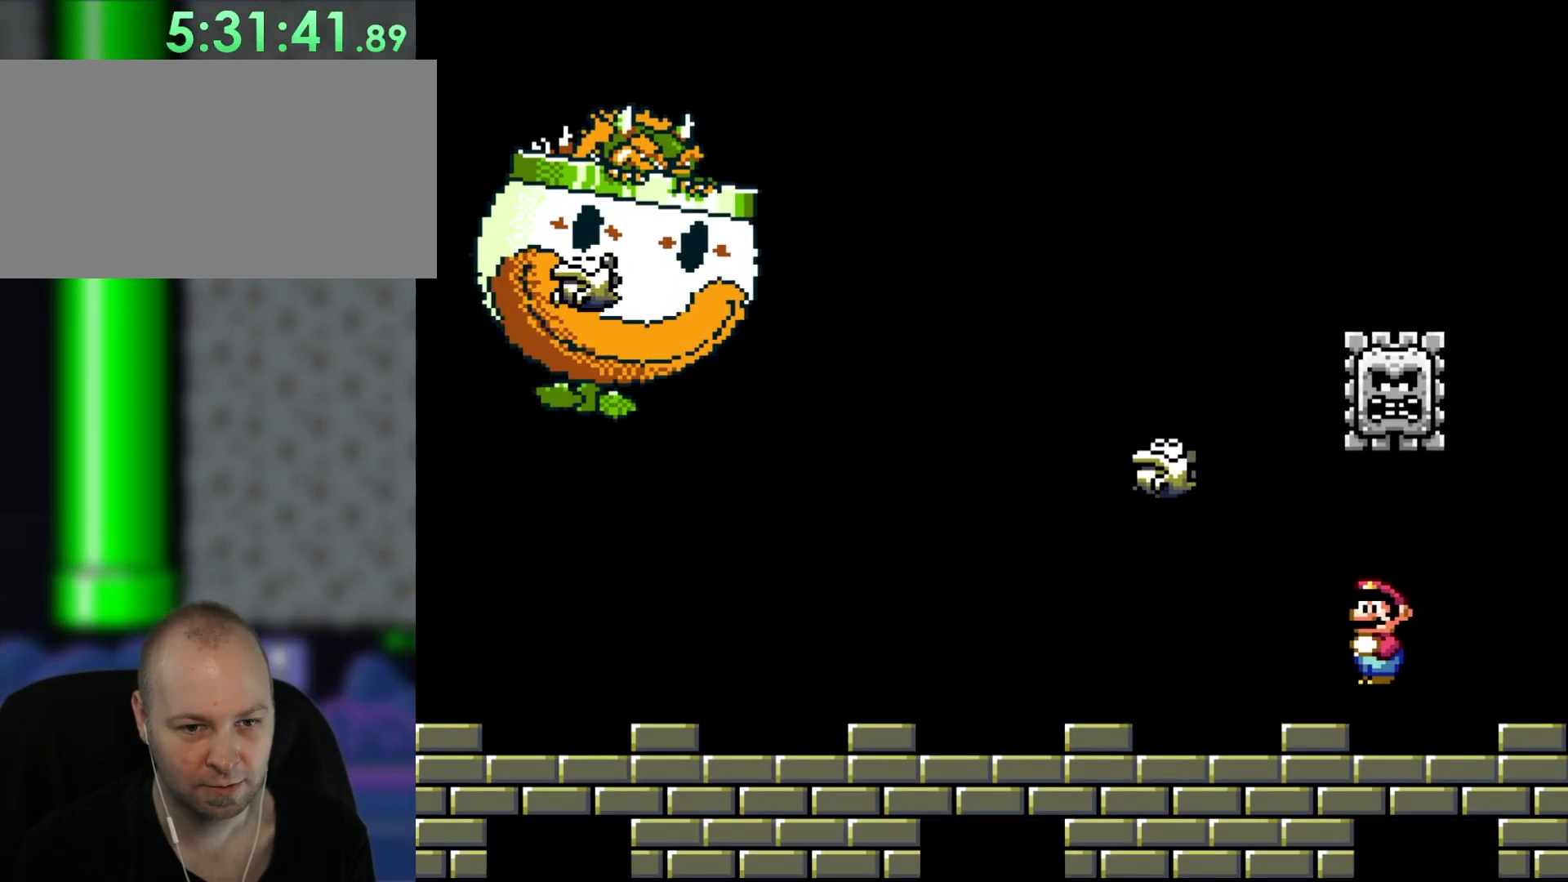
{"buttons": ["X", "DPAD_RIGHT"], "events": [[350, "DPAD_UP", "down"], [417, "DPAD_LEFT", "up"], [417, "DPAD_RIGHT", "down"], [417, "DPAD_UP", "up"]]}
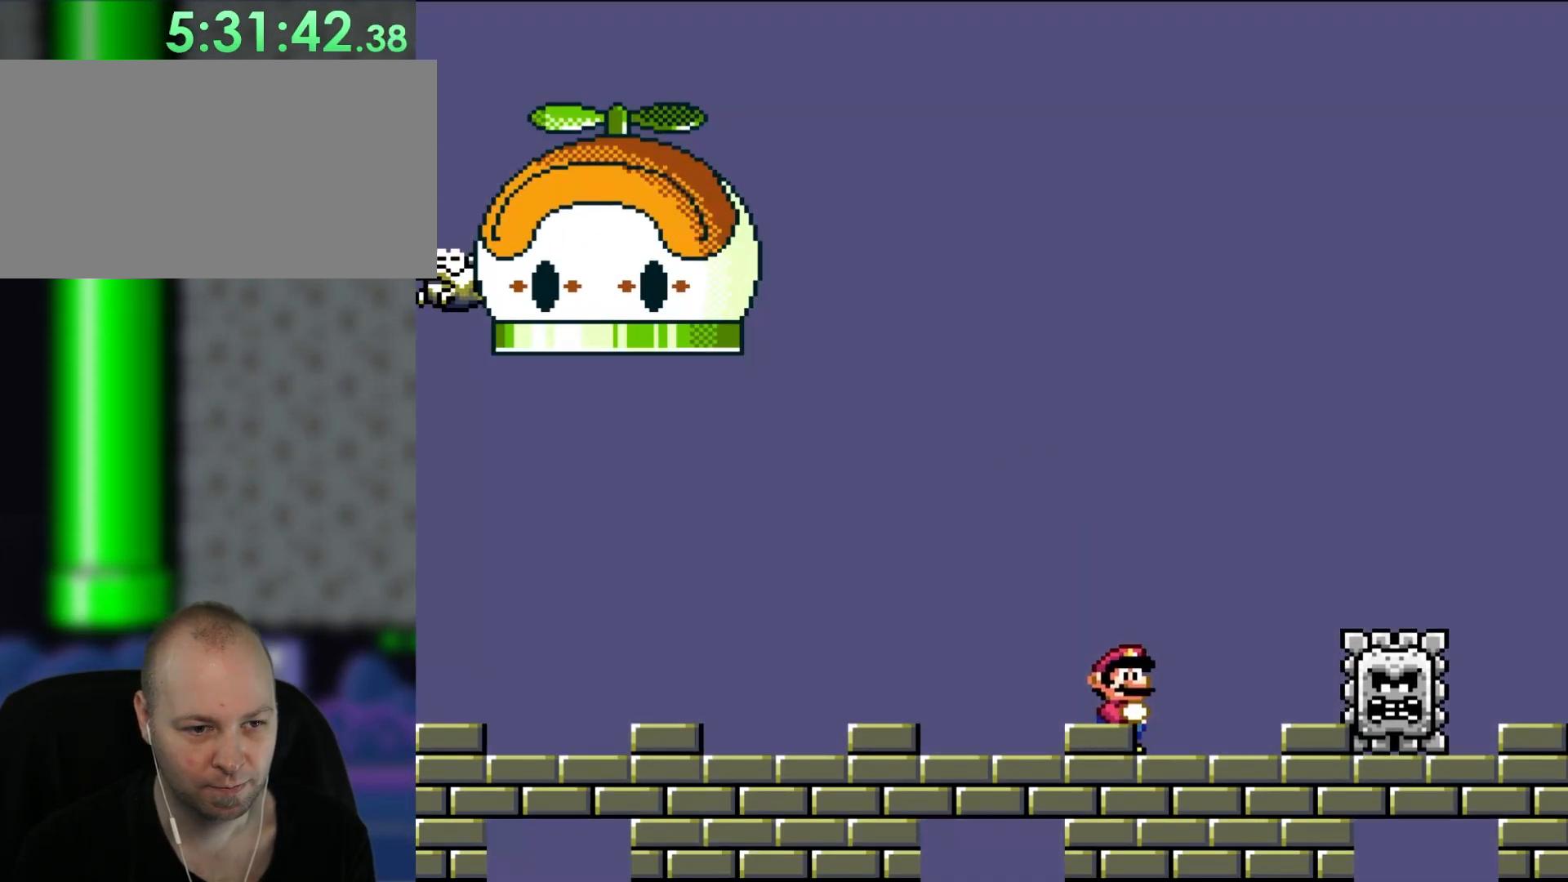
{"buttons": ["X"], "events": [[150, "DPAD_RIGHT", "up"]]}
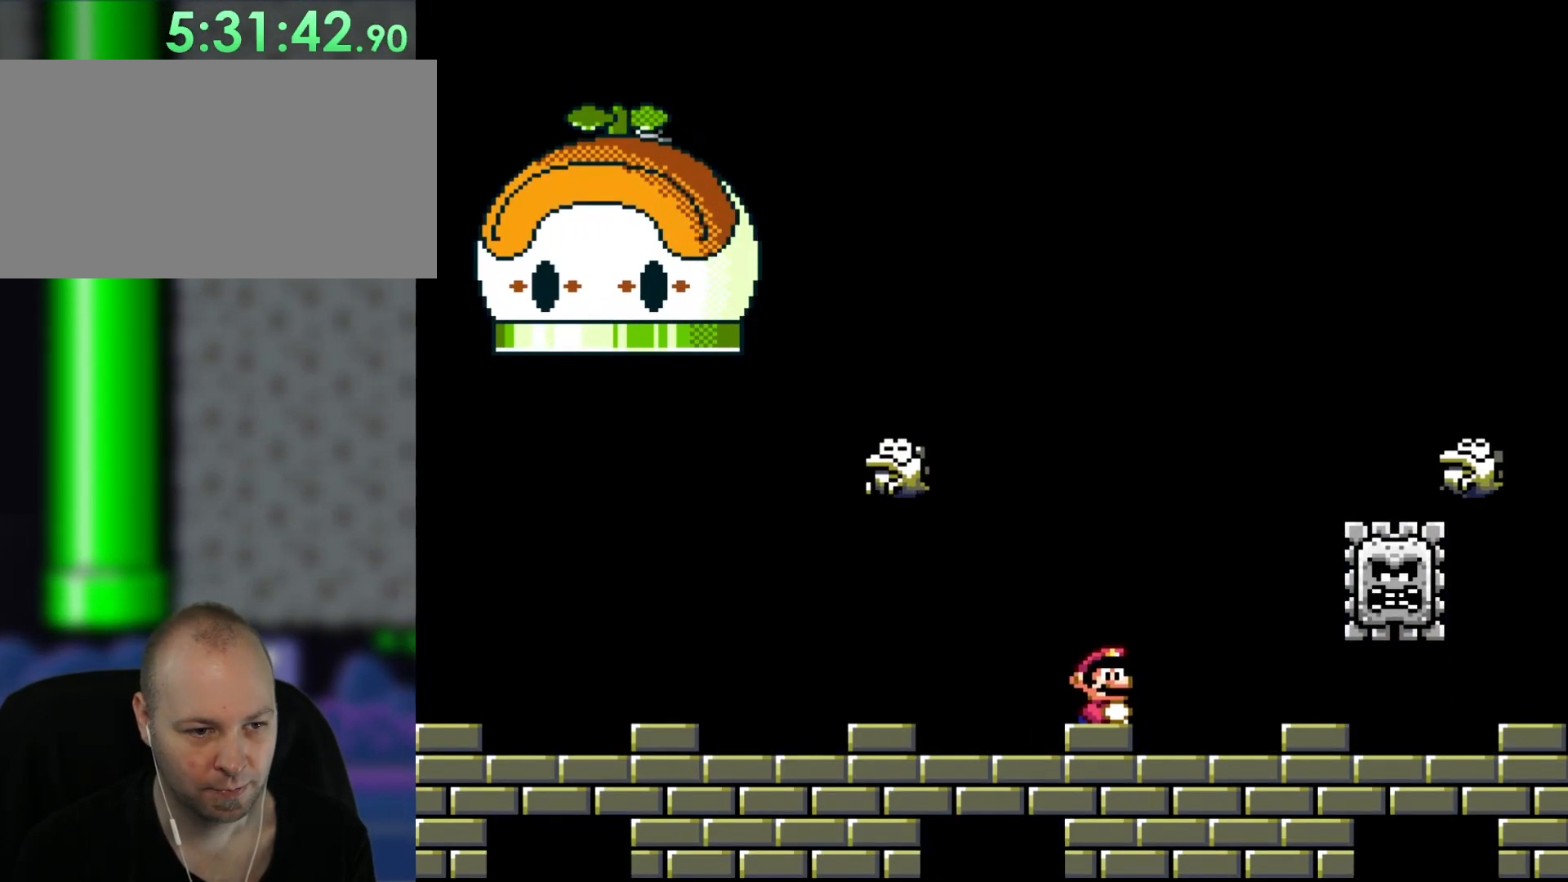
{"buttons": ["A", "X"], "events": [[417, "A", "down"]]}
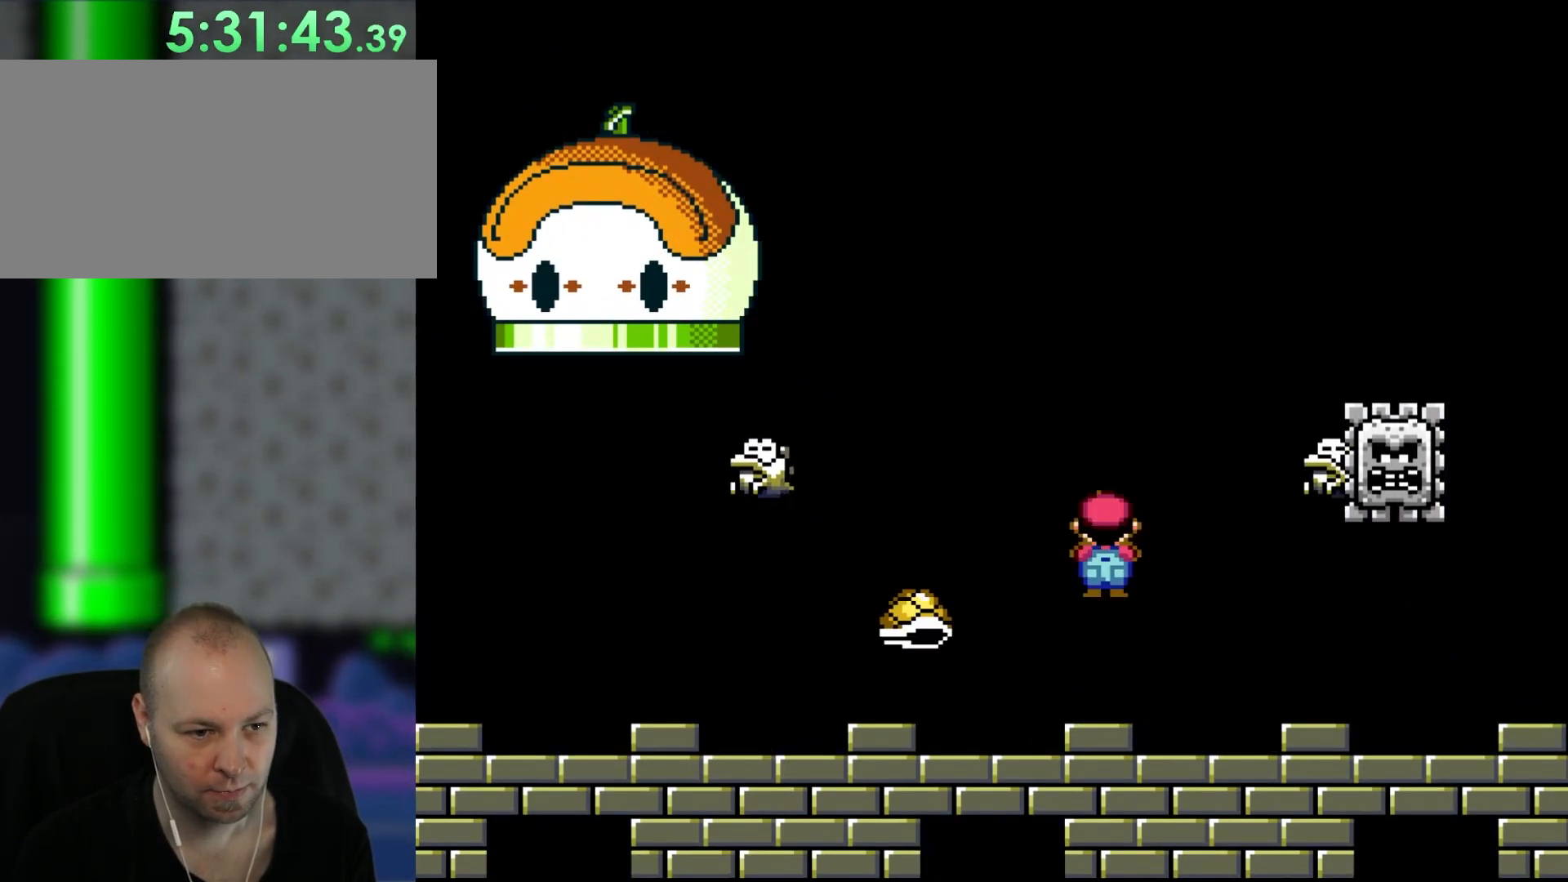
{"buttons": ["X", "DPAD_LEFT"], "events": [[117, "A", "up"], [183, "DPAD_LEFT", "down"], [217, "DPAD_UP", "down"], [283, "DPAD_LEFT", "up"], [283, "DPAD_RIGHT", "down"], [283, "DPAD_UP", "up"], [417, "DPAD_RIGHT", "up"], [417, "DPAD_UP", "down"], [450, "DPAD_LEFT", "down"], [450, "DPAD_UP", "up"]]}
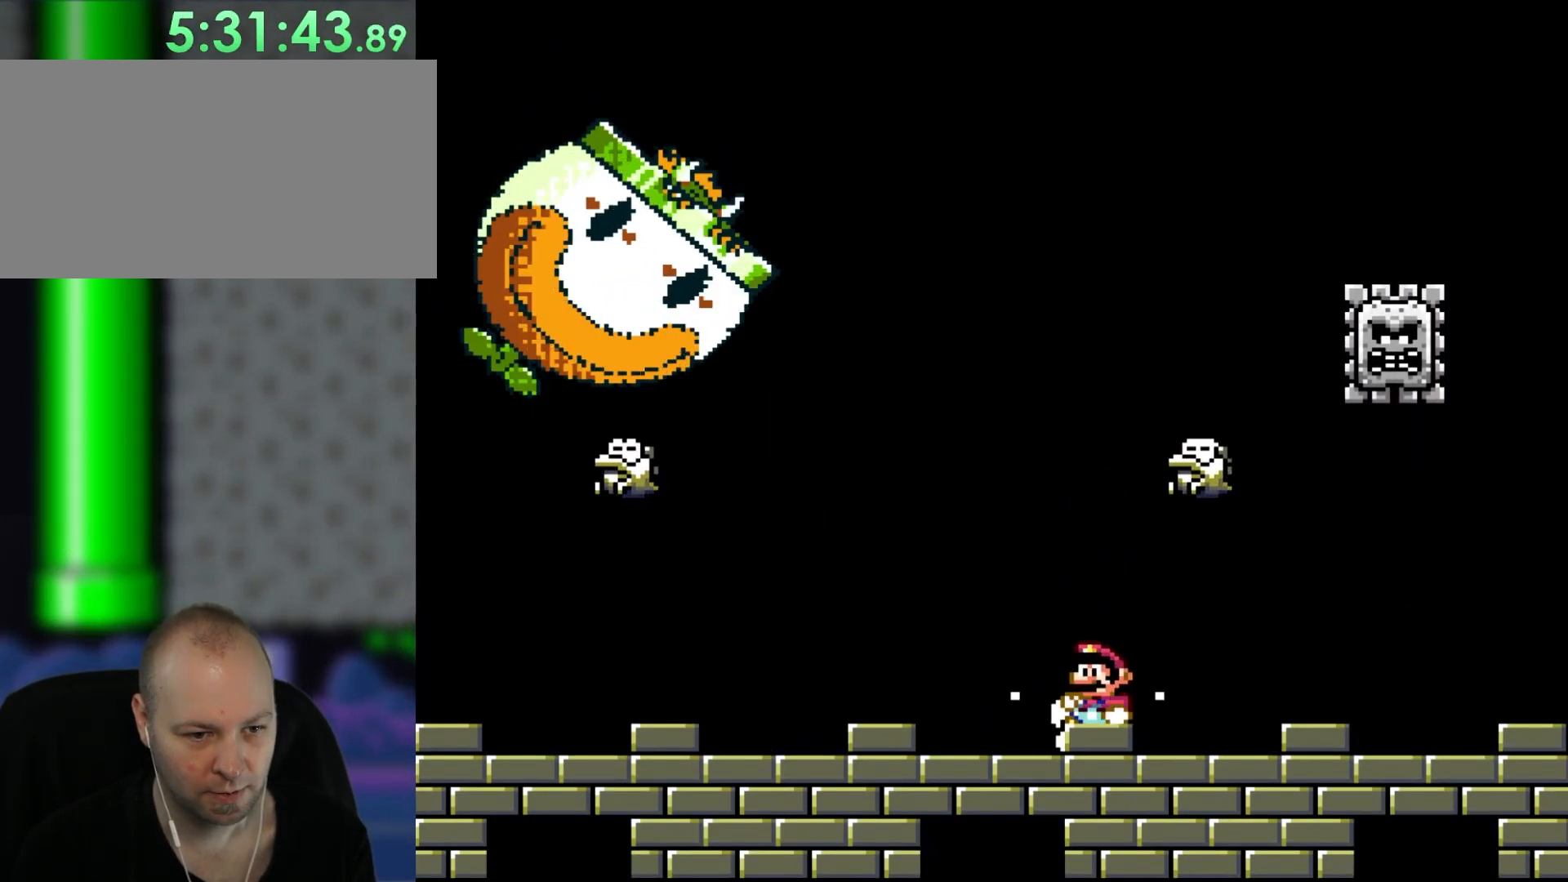
{"buttons": ["X", "DPAD_LEFT"], "events": []}
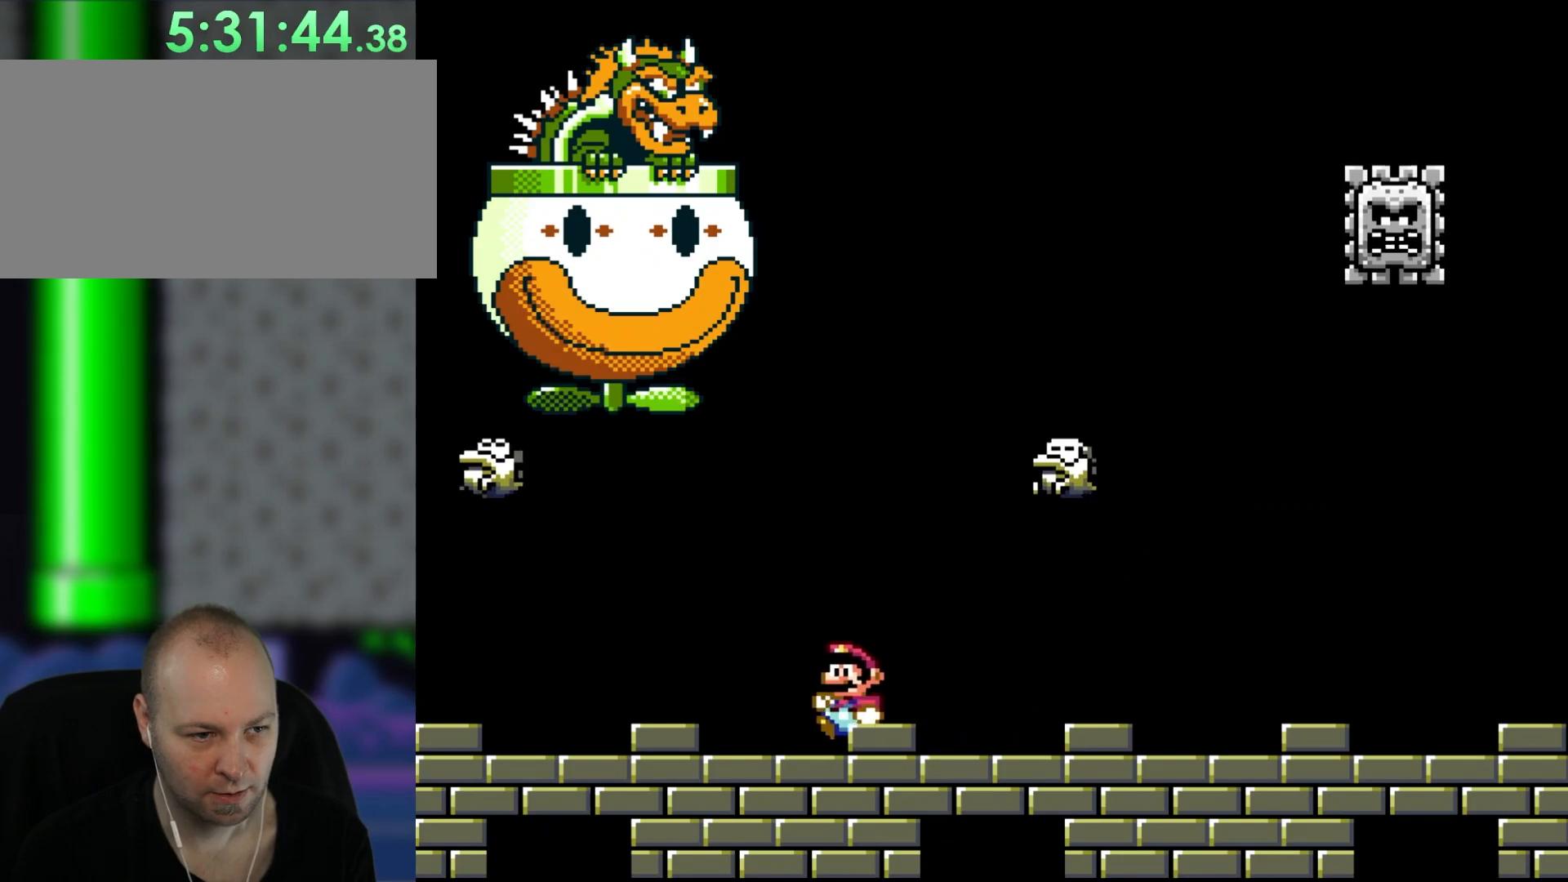
{"buttons": ["X", "DPAD_RIGHT"], "events": [[283, "DPAD_LEFT", "up"], [483, "DPAD_RIGHT", "down"]]}
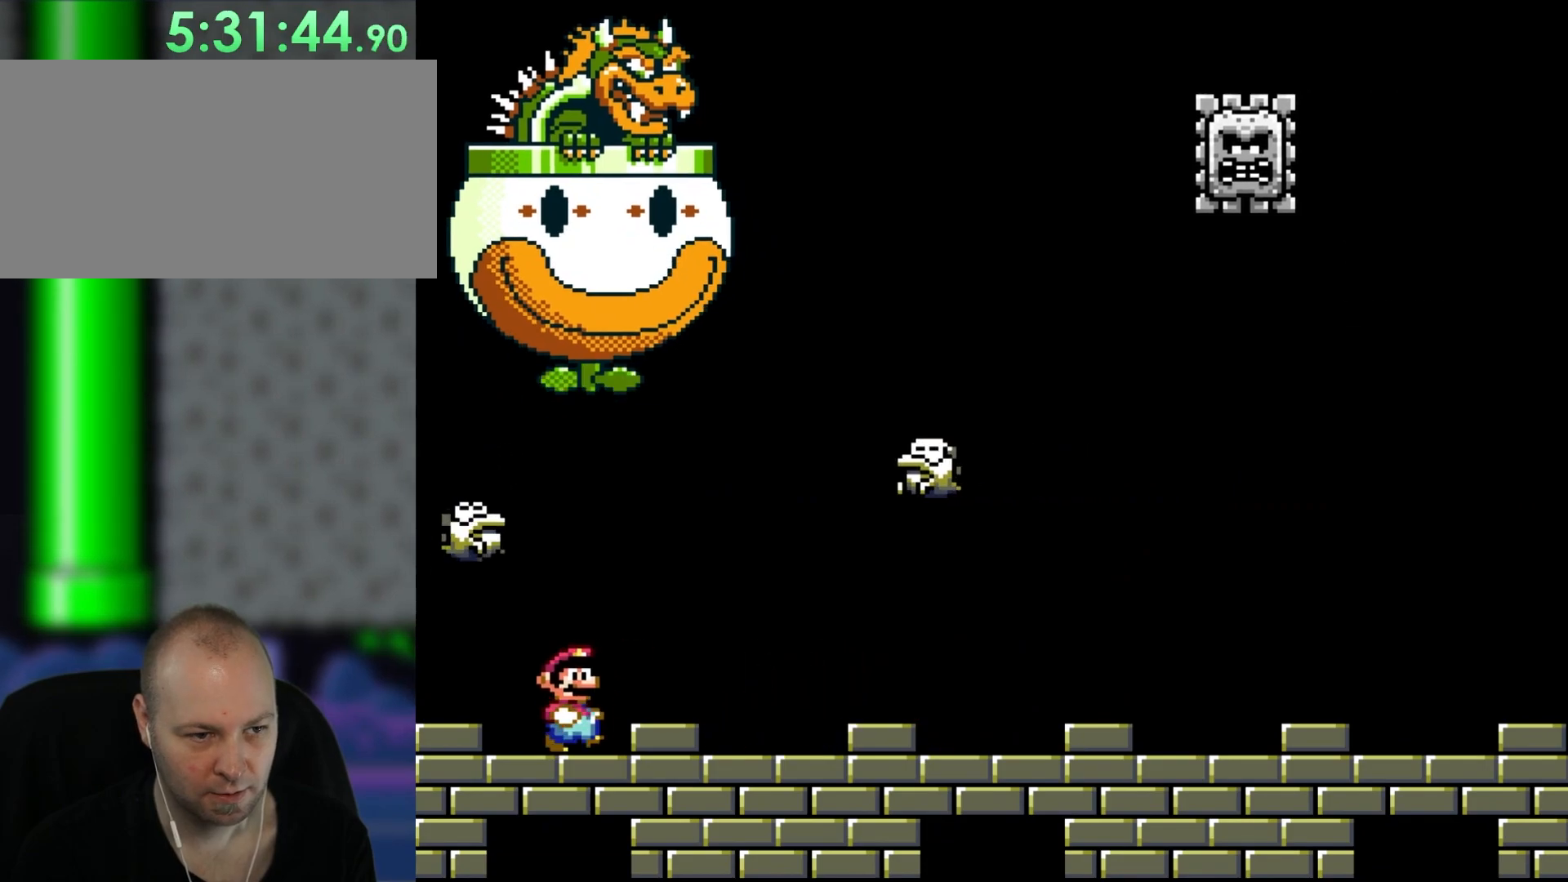
{"buttons": ["X", "DPAD_RIGHT"], "events": []}
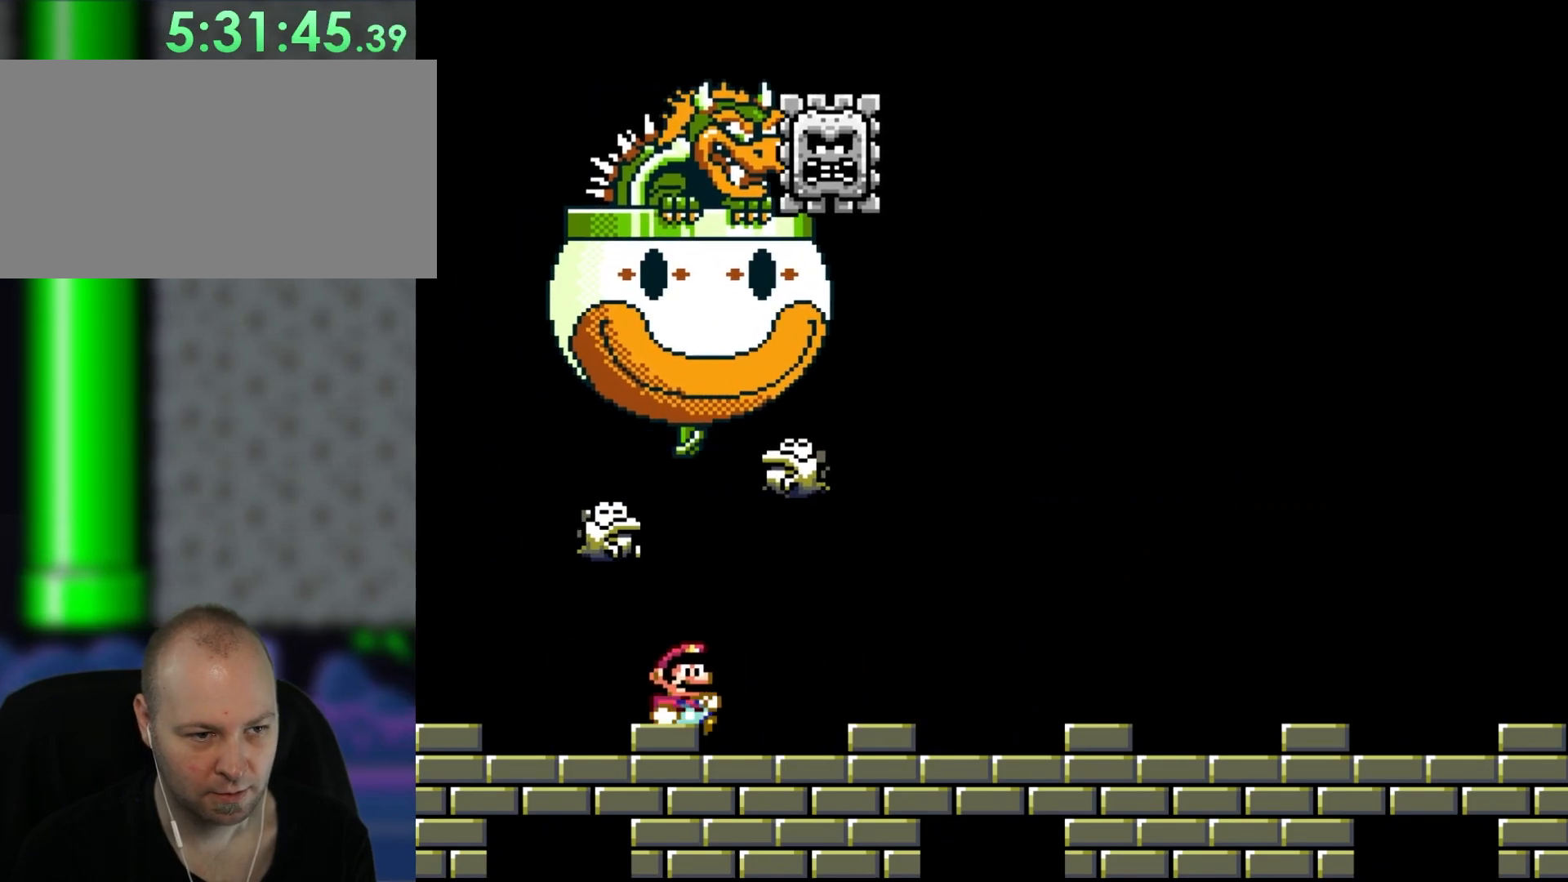
{"buttons": ["X", "DPAD_RIGHT"], "events": []}
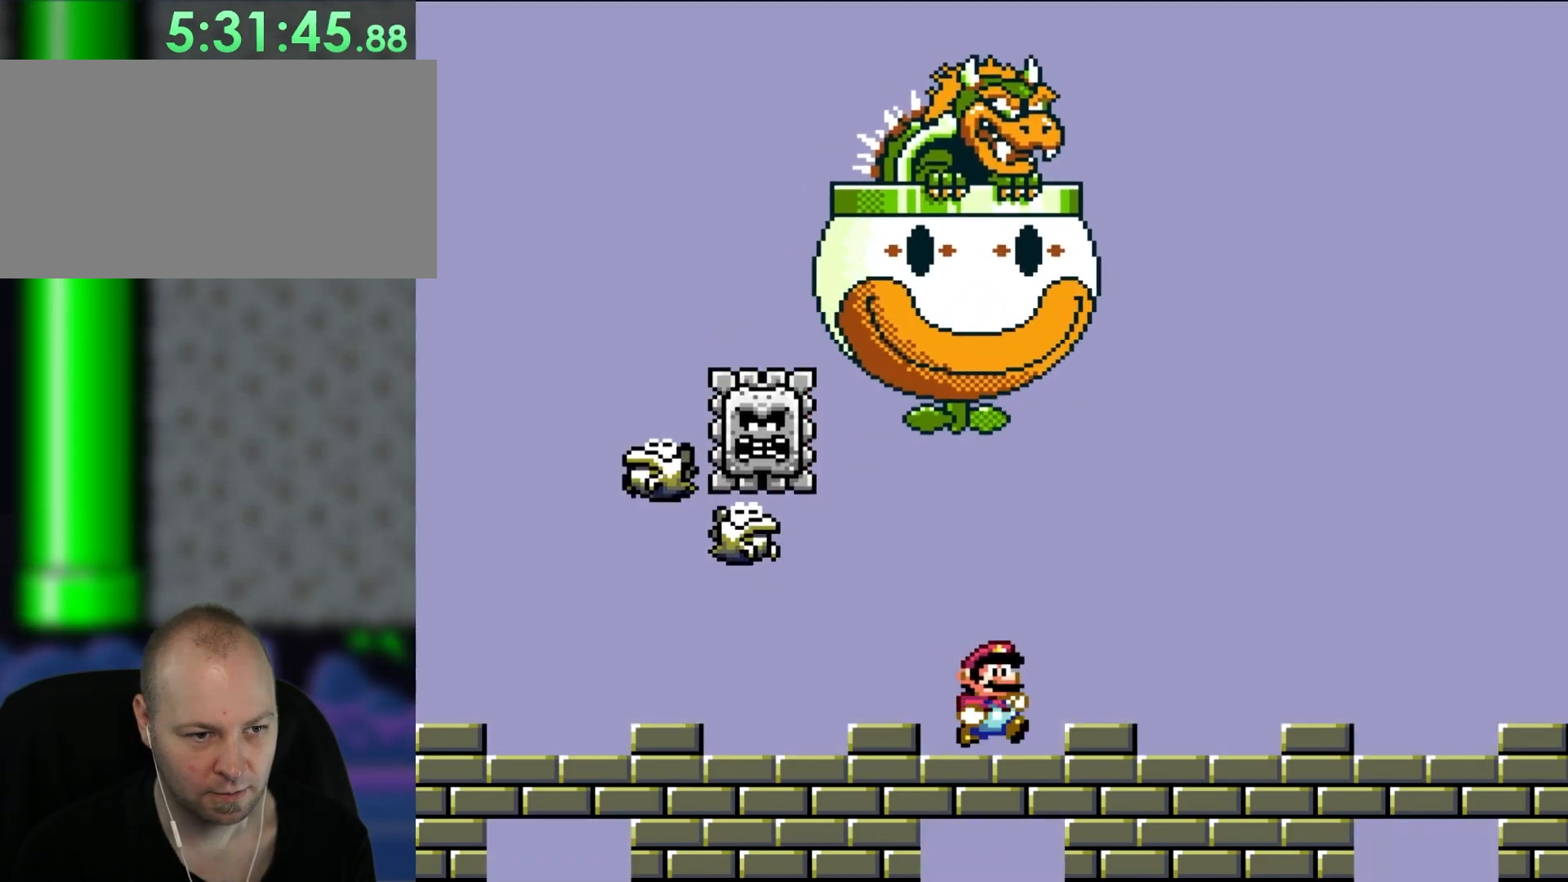
{"buttons": ["X", "DPAD_RIGHT"], "events": []}
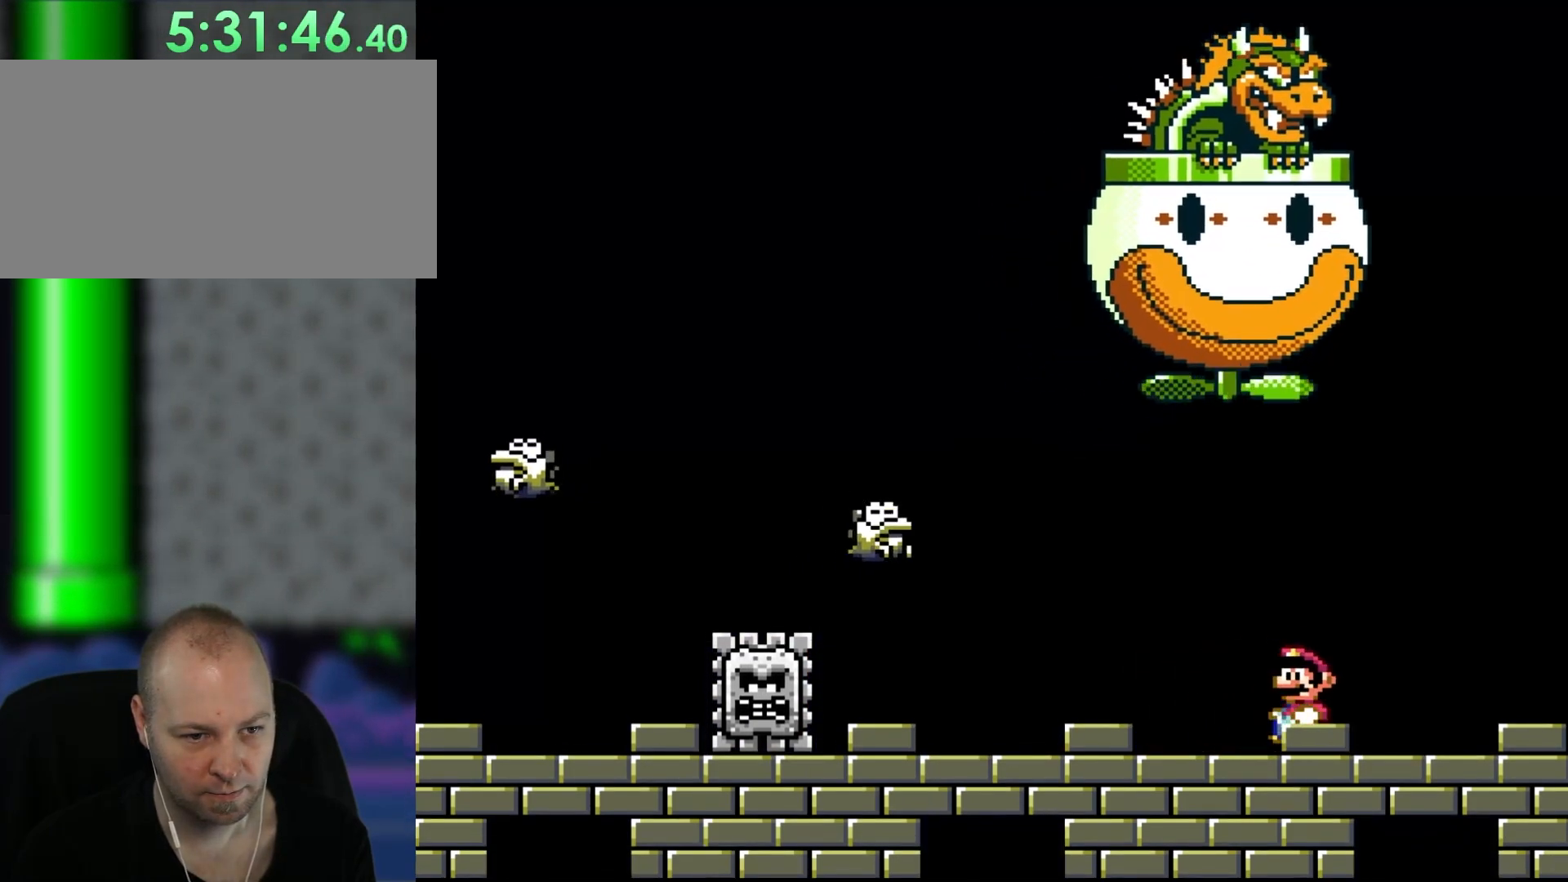
{"buttons": ["X", "DPAD_LEFT"], "events": [[17, "DPAD_RIGHT", "up"], [50, "DPAD_UP", "down"], [83, "DPAD_LEFT", "down"], [83, "DPAD_UP", "up"], [317, "DPAD_LEFT", "up"], [483, "DPAD_LEFT", "down"]]}